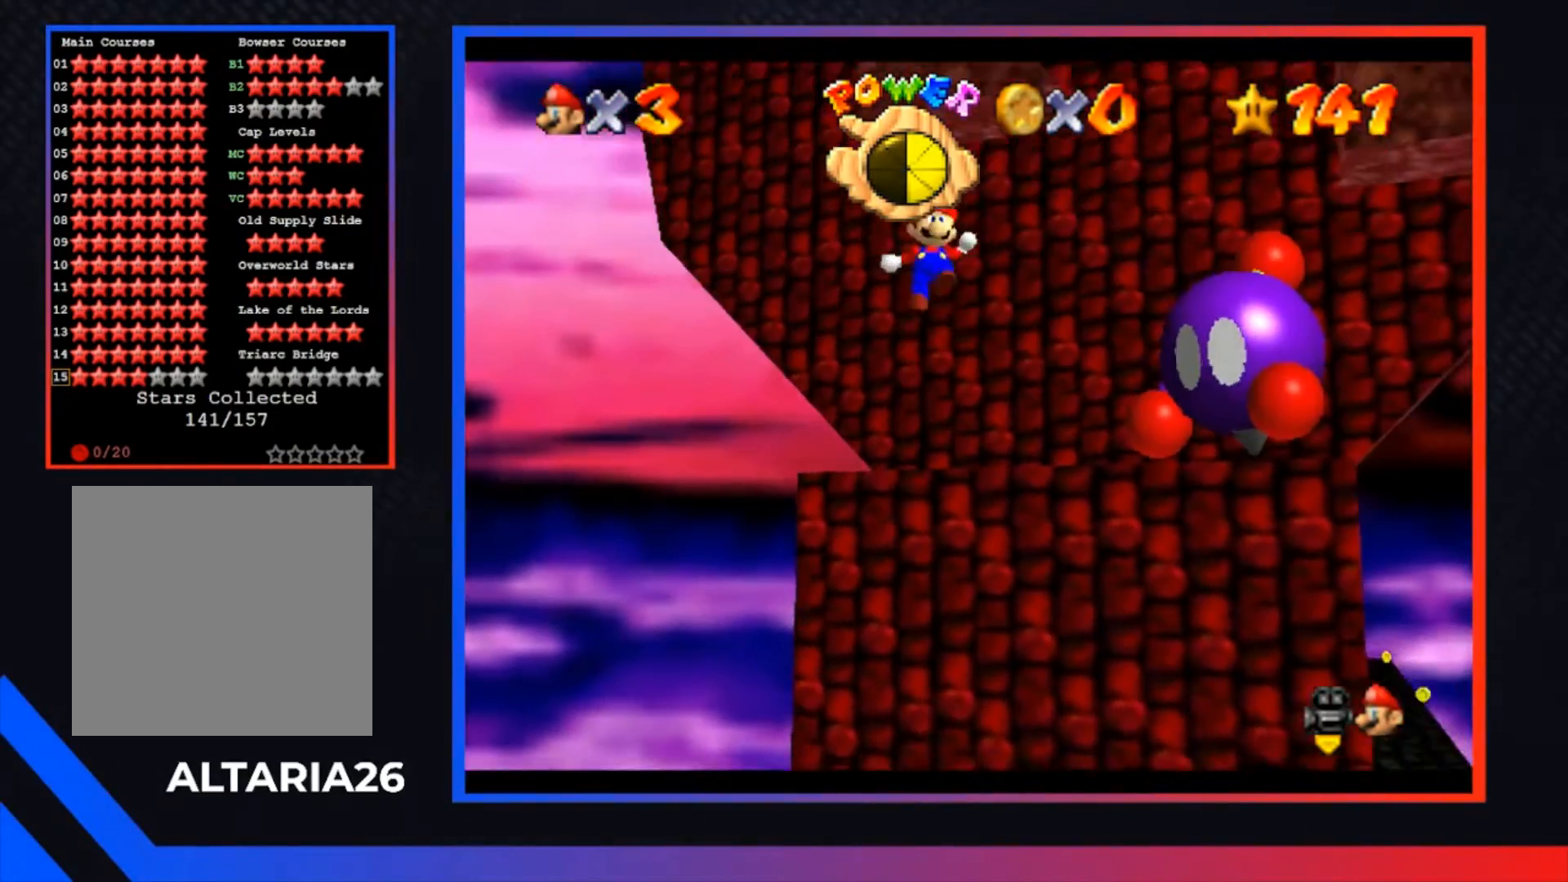
Gameplay with a controller (Xbox layout); each line is a JSON object with the inputs held at the frame after it. "events" lists button and stick changes between this image and that frame as [ms after this image, input, new state], when the widget could be followed in between.
{"buttons": [], "left_stick": "up", "right_stick": "center", "events": [[467, "A", "up"]]}
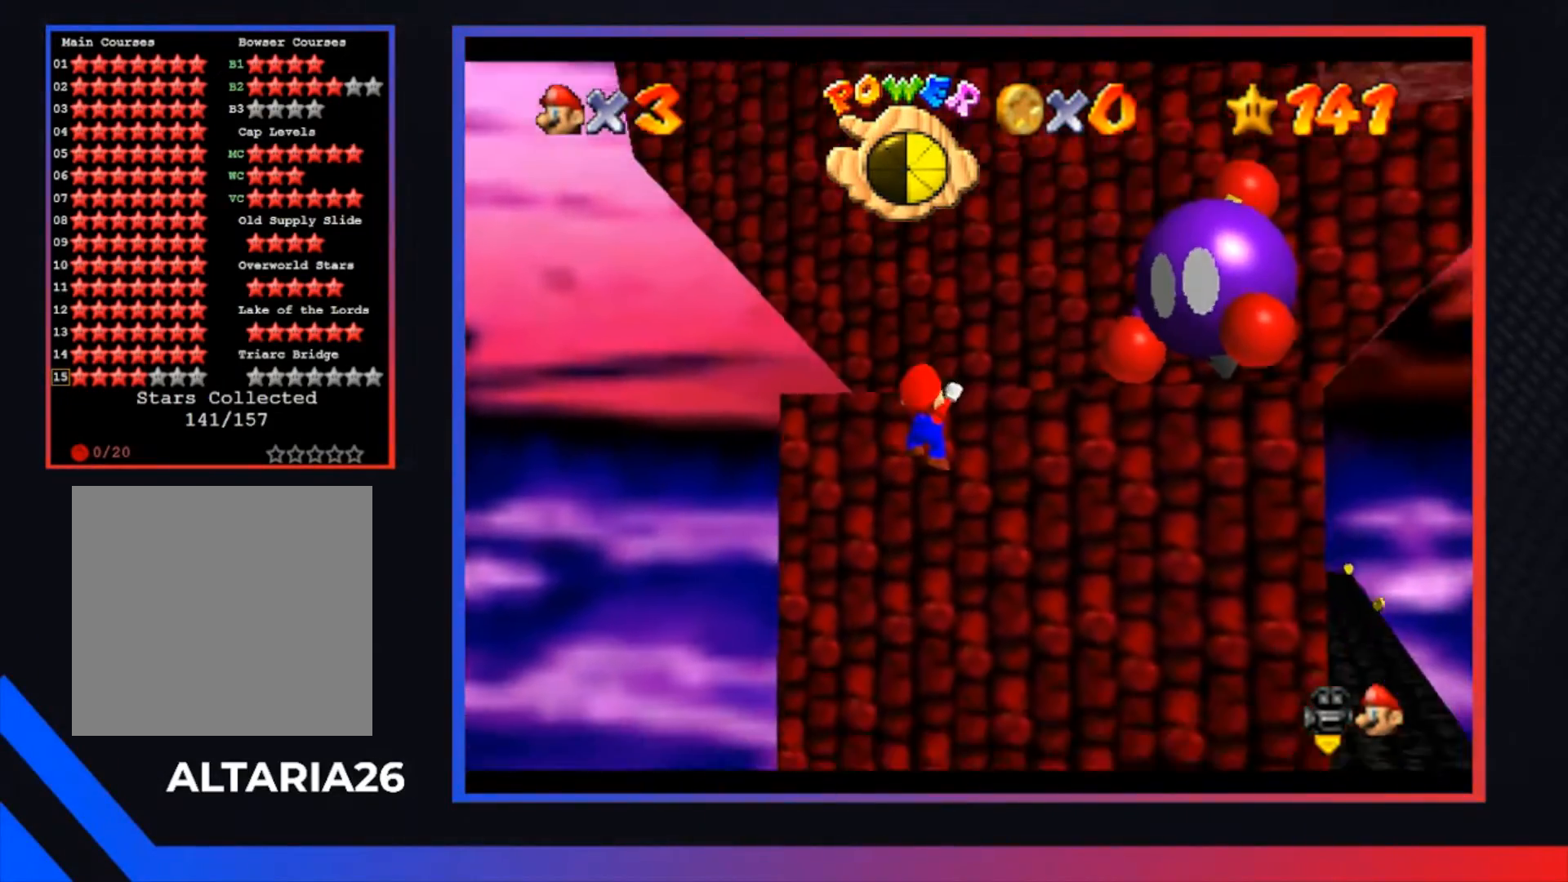
{"buttons": [], "left_stick": "up", "right_stick": "center", "events": [[100, "A", "down"], [100, "L1", "down"], [233, "L1", "up"], [300, "A", "up"], [300, "L1", "down"], [433, "L1", "up"]]}
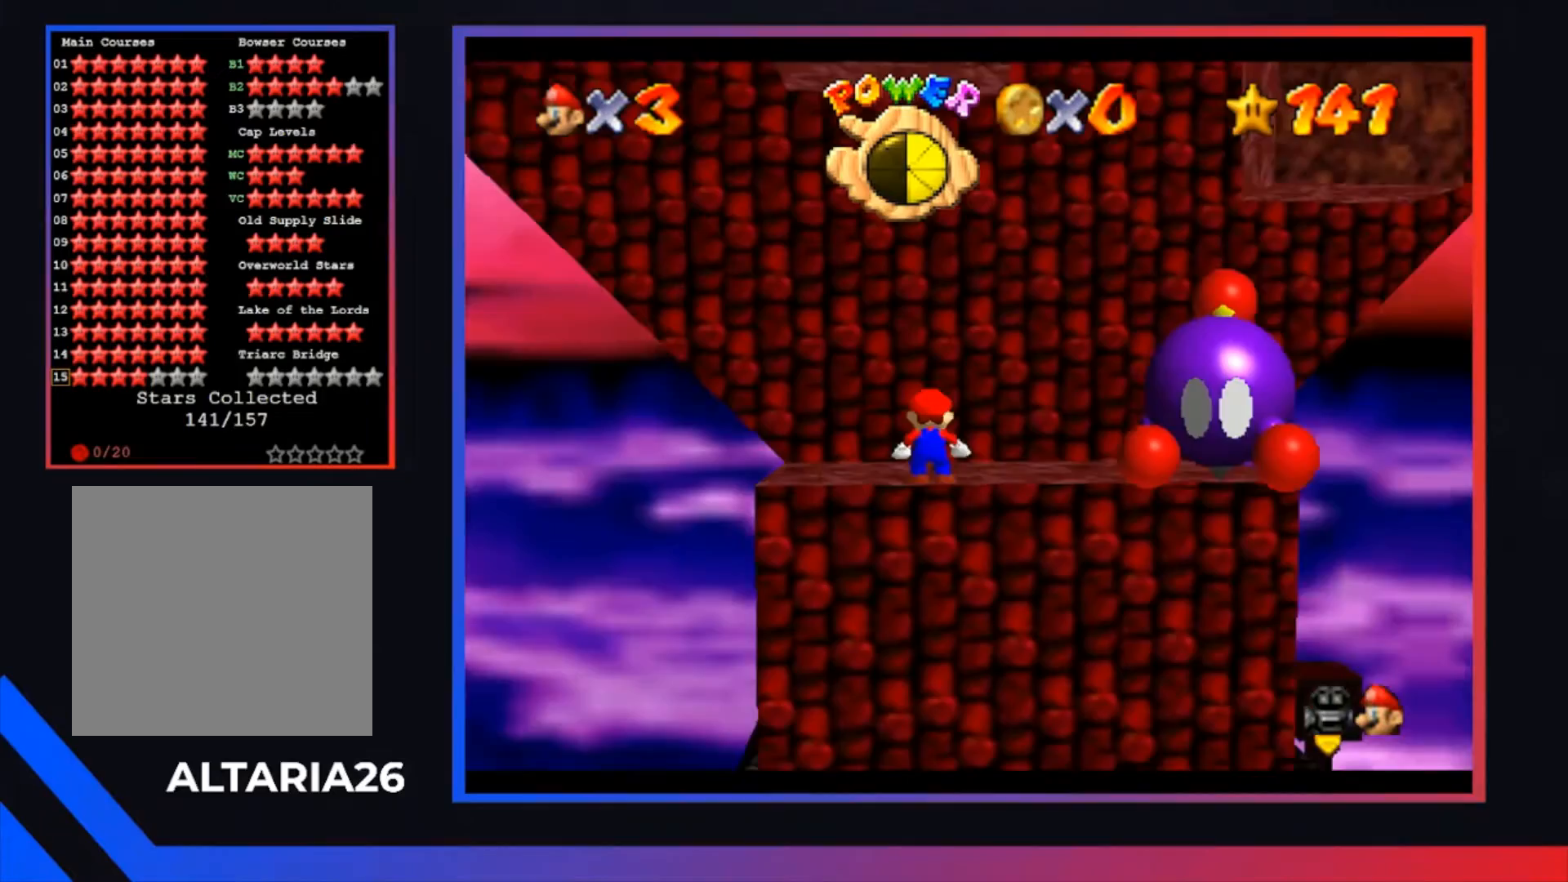
{"buttons": [], "left_stick": "up-right", "right_stick": "center", "events": [[100, "left_stick", "up-right"]]}
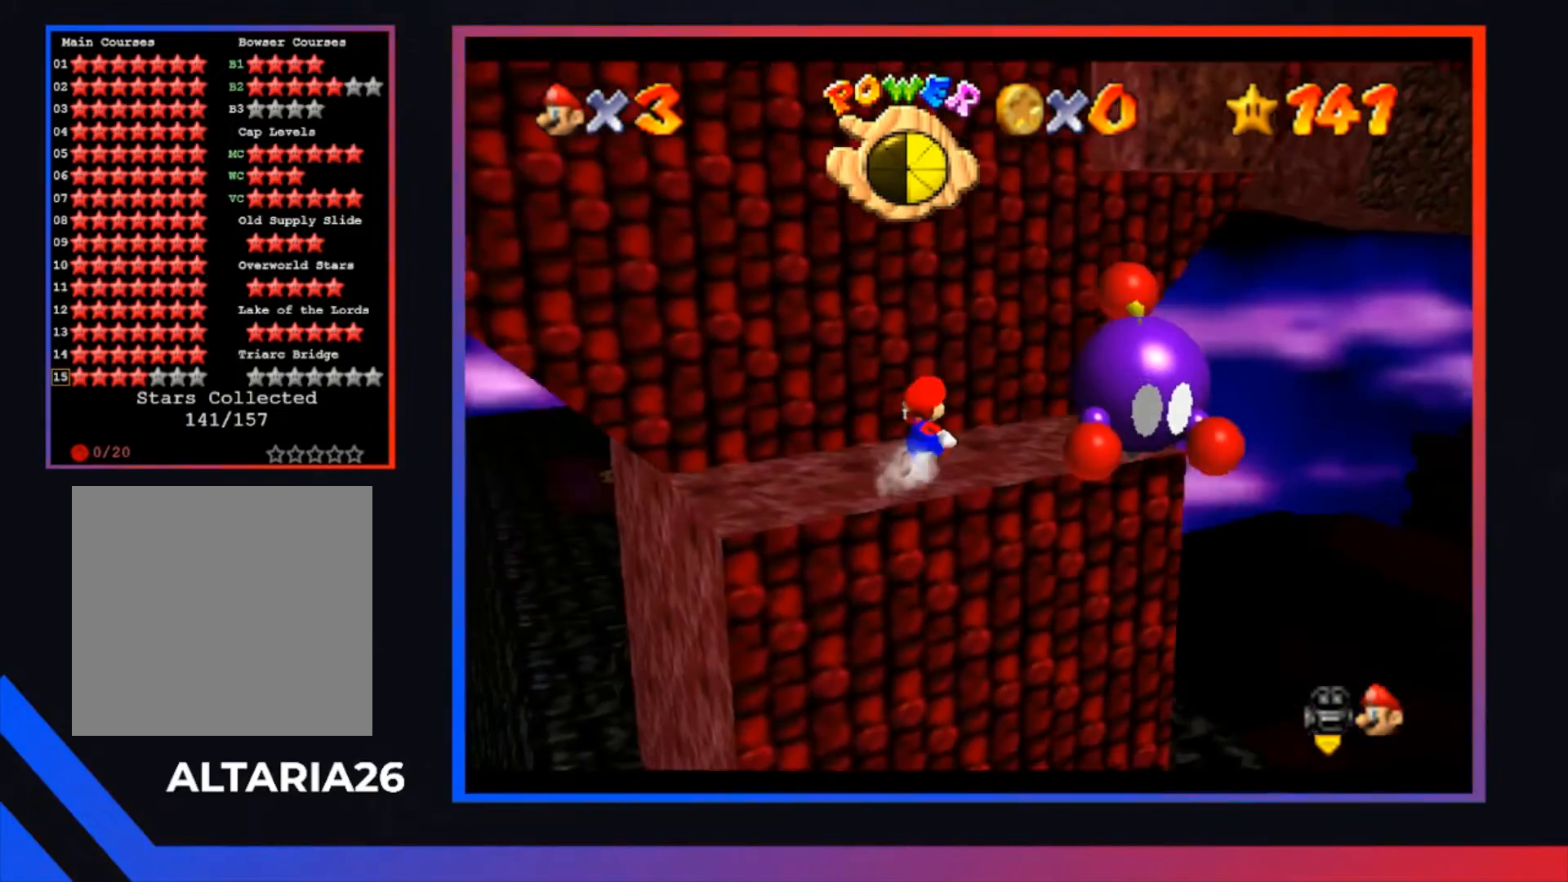
{"buttons": [], "left_stick": "right", "right_stick": "center", "events": [[267, "left_stick", "center"], [433, "left_stick", "right"]]}
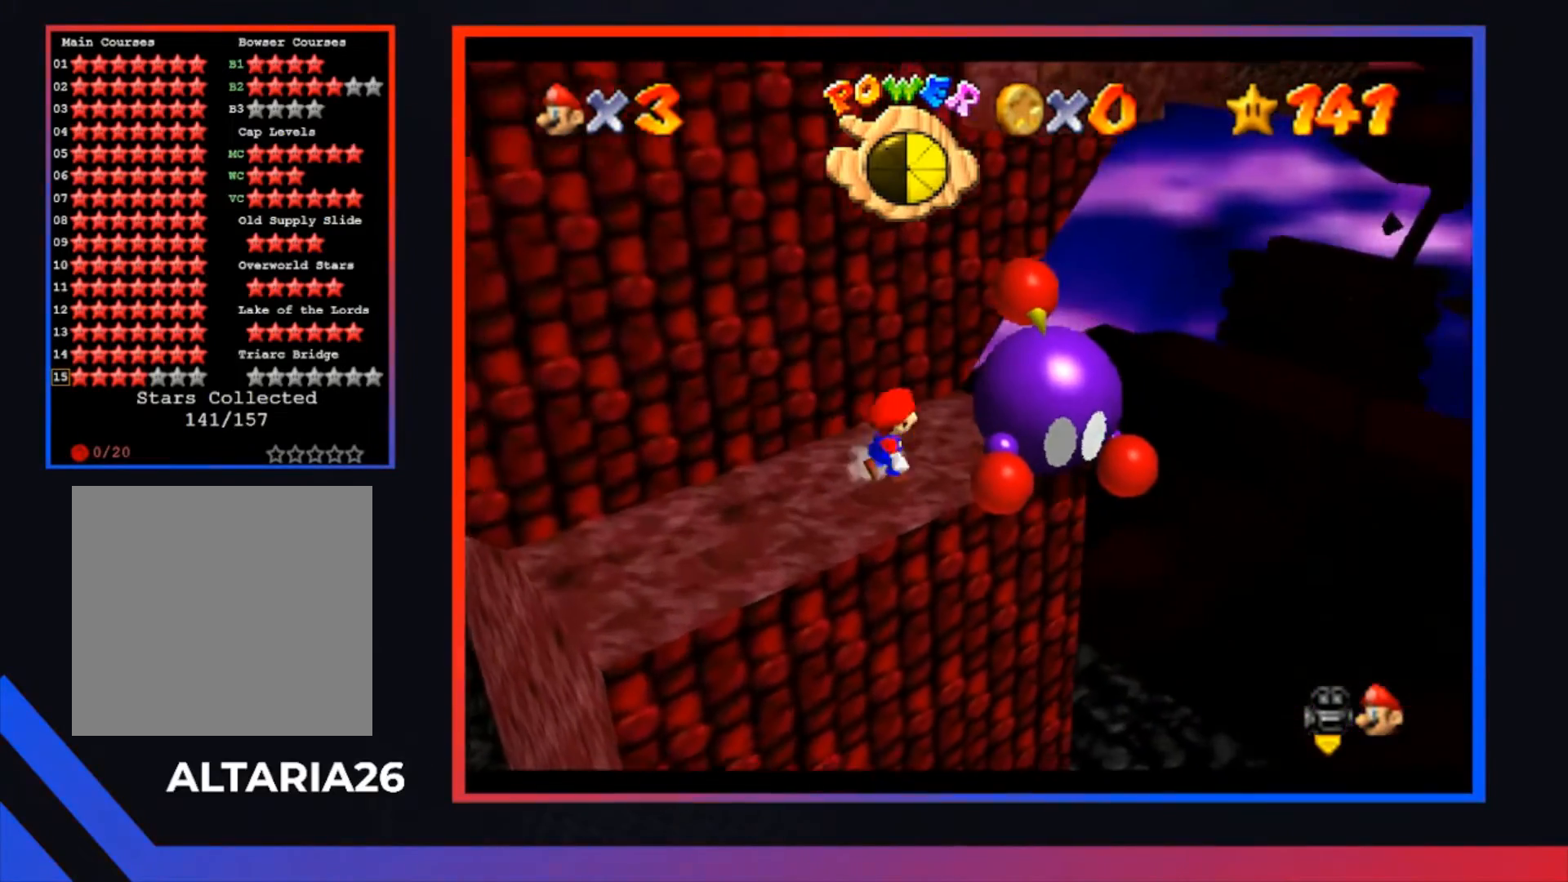
{"buttons": [], "left_stick": "center", "right_stick": "center", "events": [[333, "X", "down"], [367, "left_stick", "center"], [433, "X", "up"]]}
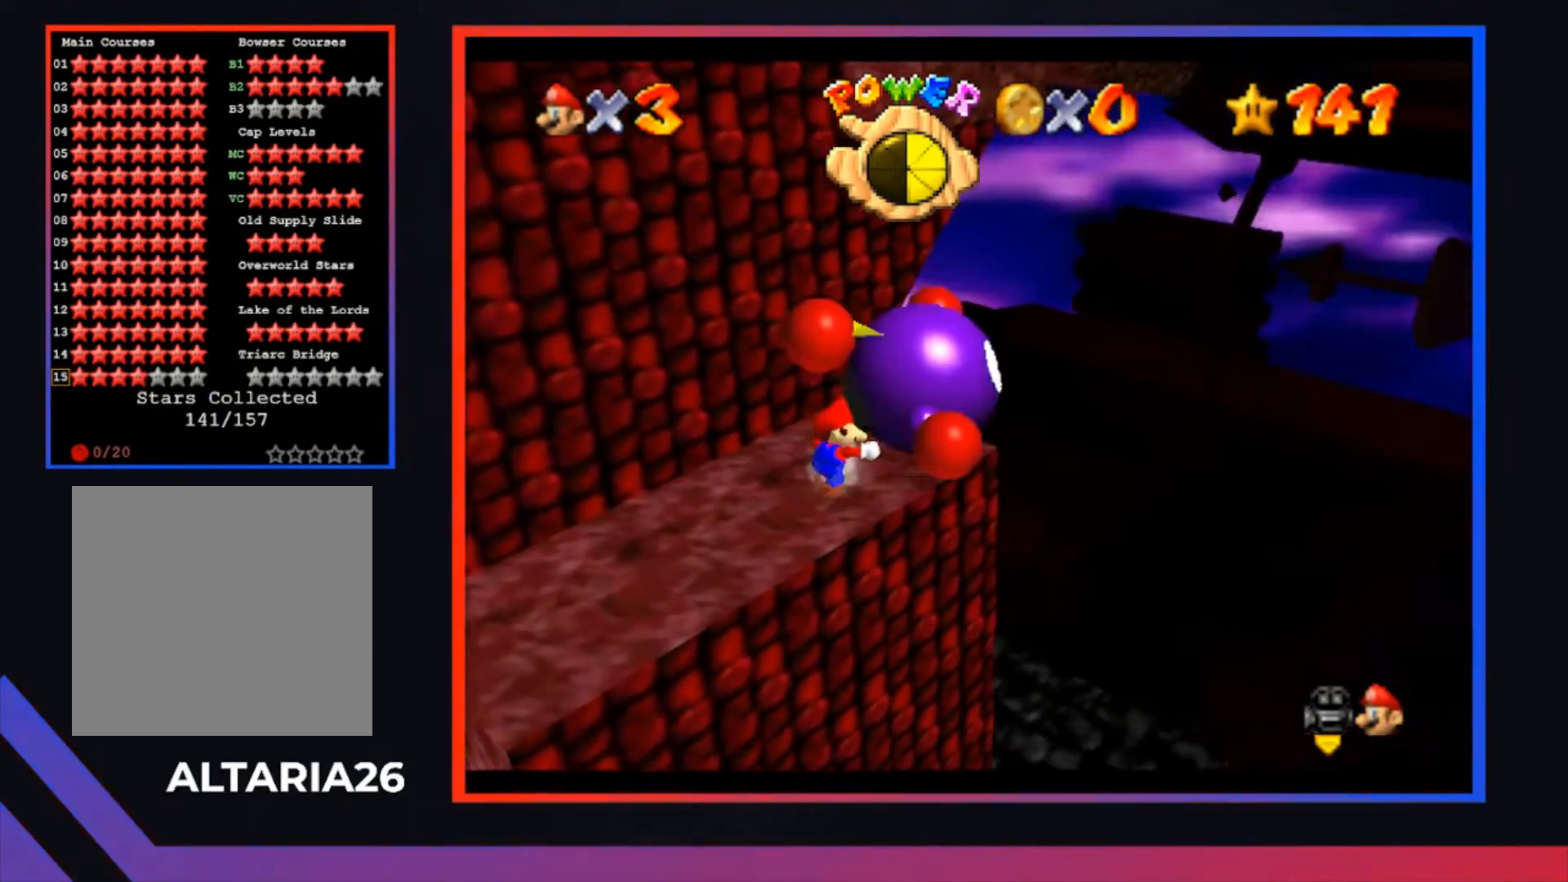
{"buttons": [], "left_stick": "down-left", "right_stick": "center", "events": [[267, "left_stick", "down"], [400, "left_stick", "down-left"]]}
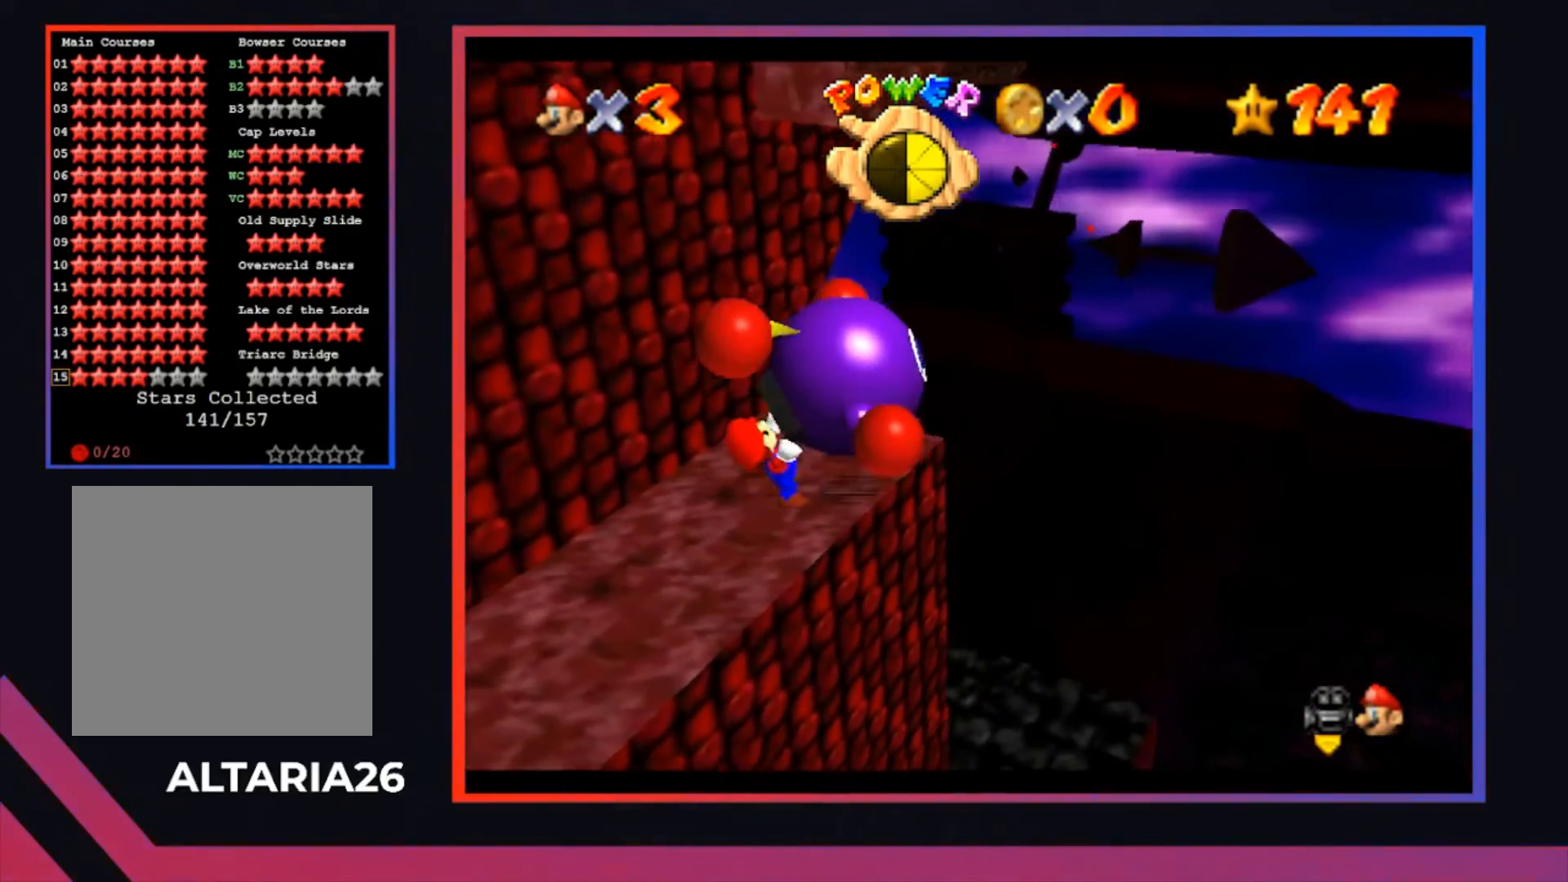
{"buttons": [], "left_stick": "down-left", "right_stick": "center", "events": []}
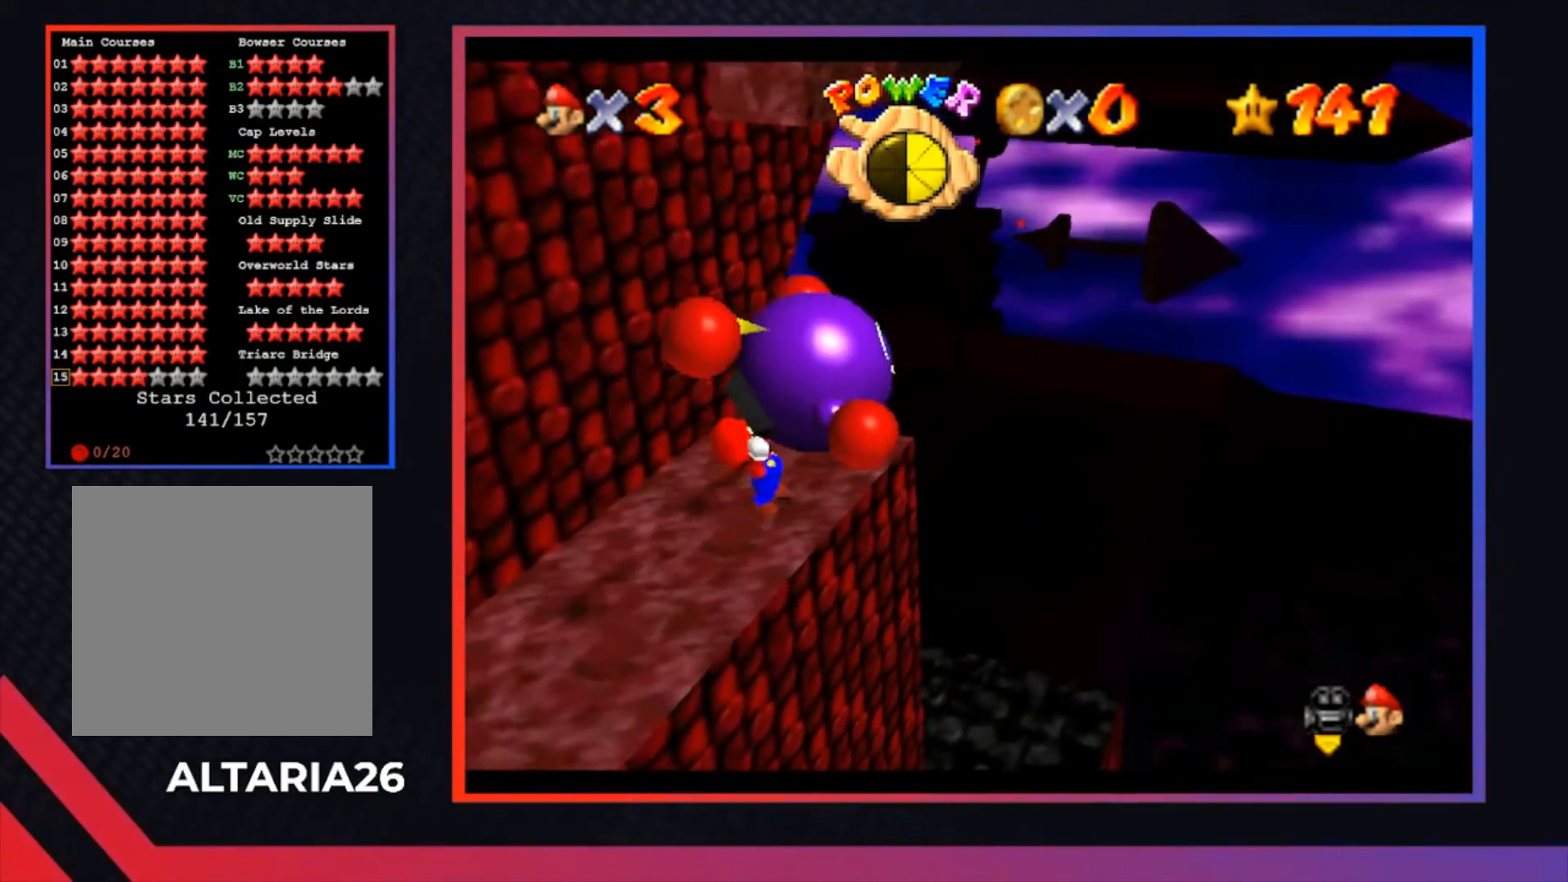
{"buttons": [], "left_stick": "left", "right_stick": "center", "events": [[400, "left_stick", "left"]]}
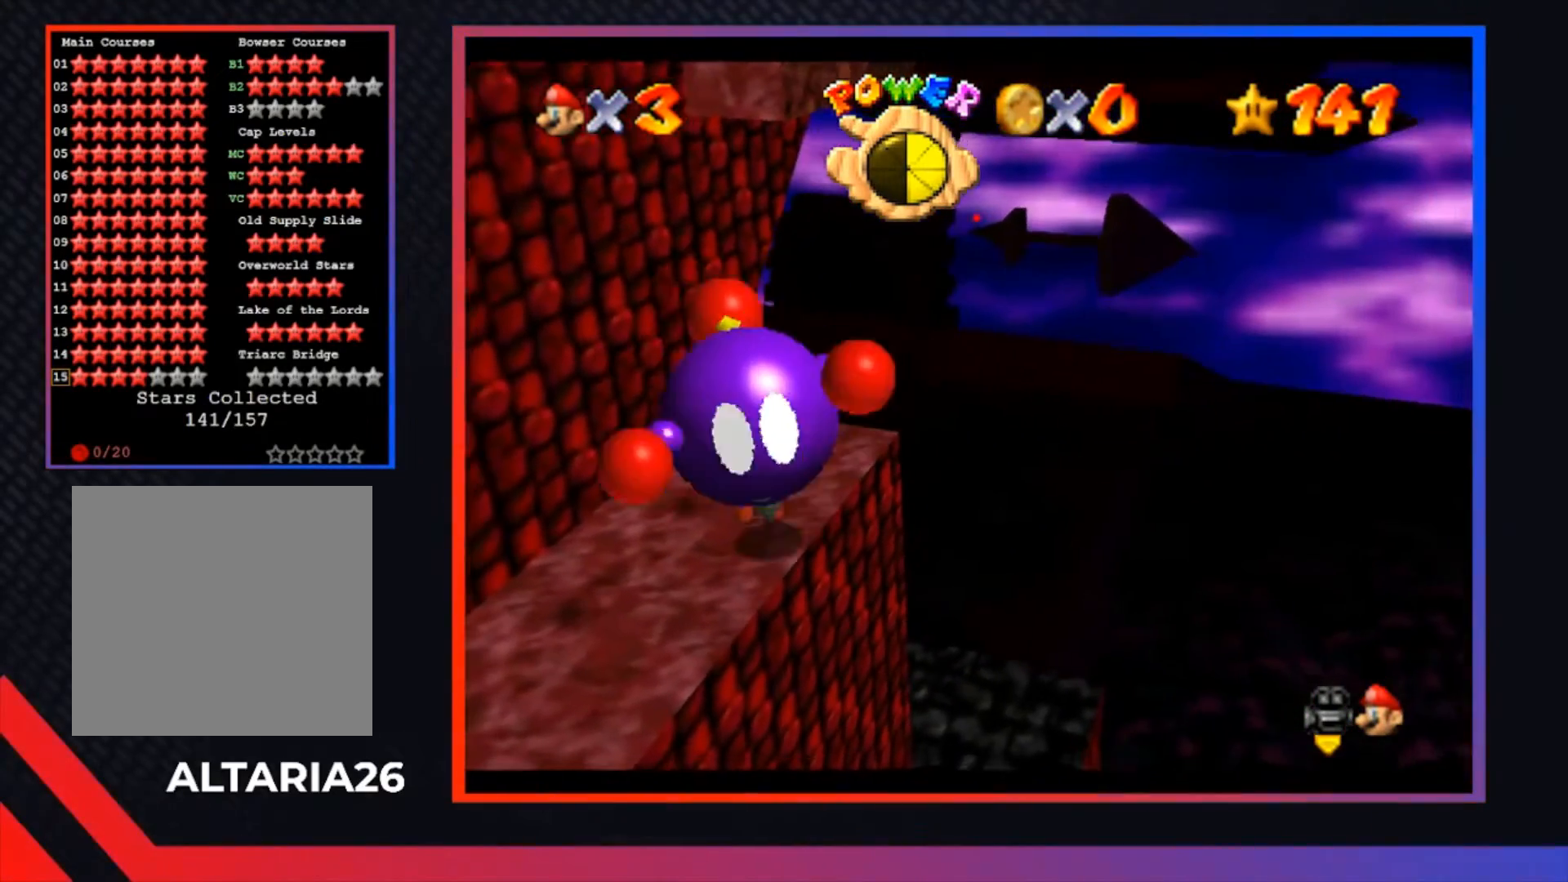
{"buttons": ["X"], "left_stick": "center", "right_stick": "center", "events": [[233, "left_stick", "up-left"], [433, "X", "down"], [467, "left_stick", "center"]]}
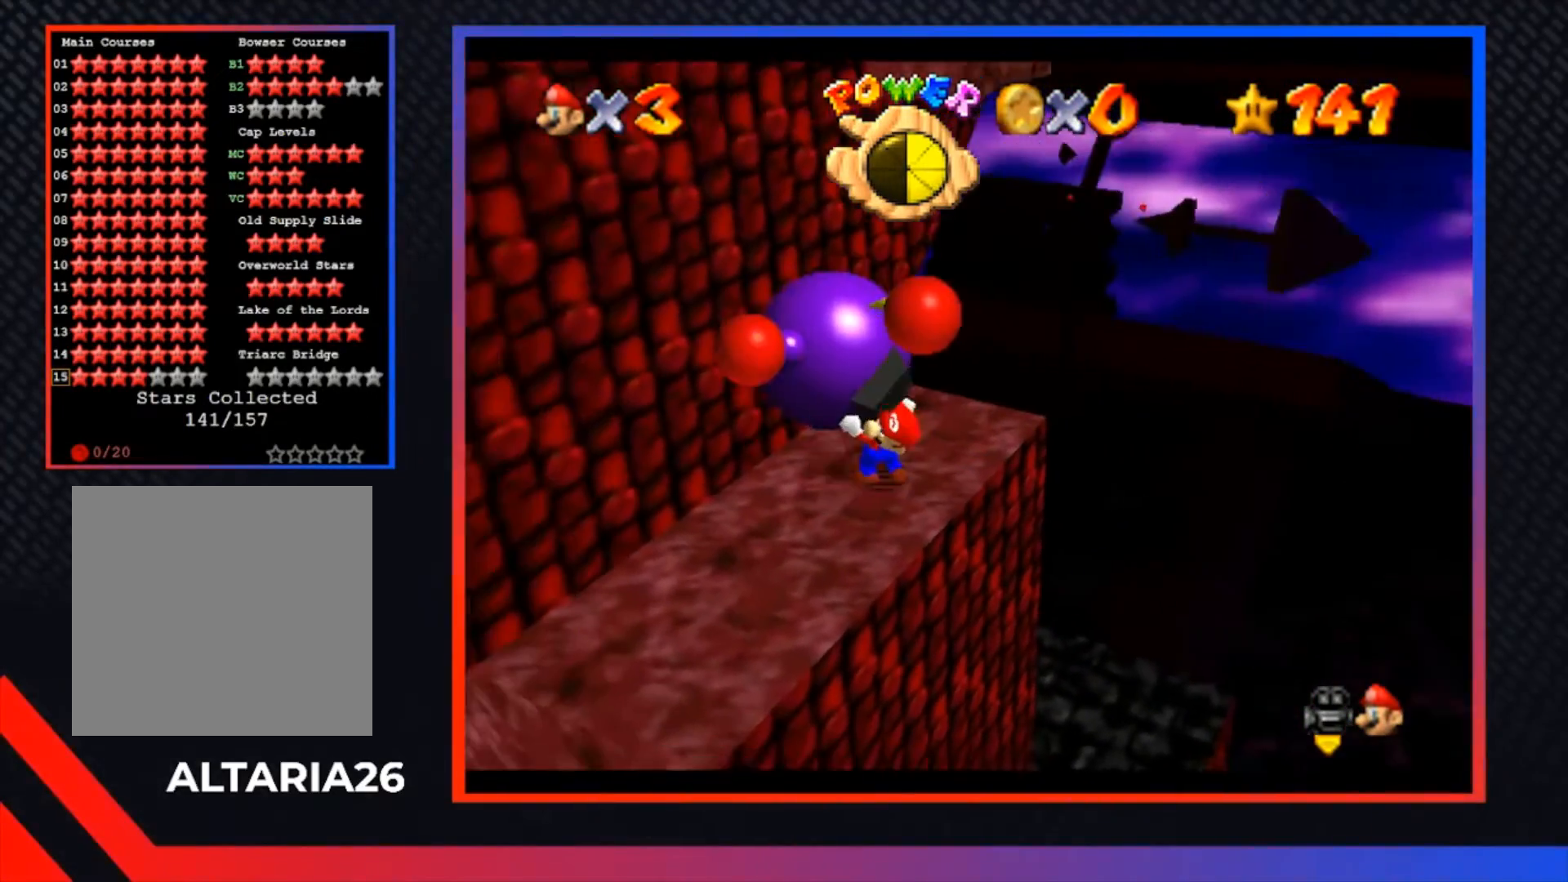
{"buttons": [], "left_stick": "center", "right_stick": "center", "events": [[100, "X", "up"]]}
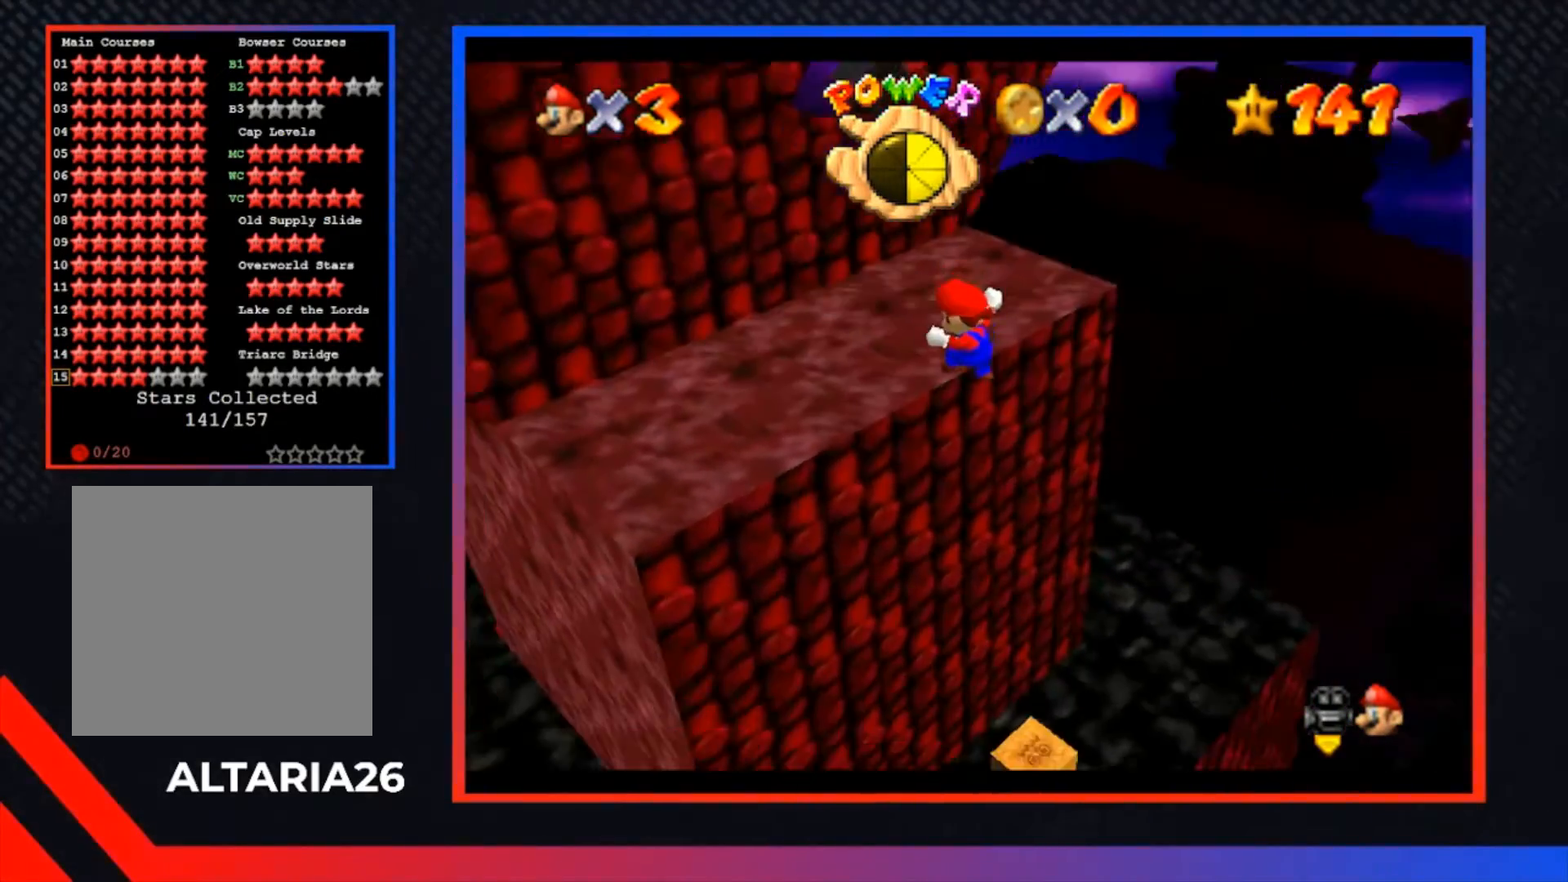
{"buttons": ["A"], "left_stick": "up-left", "right_stick": "center", "events": [[333, "left_stick", "up-left"], [467, "A", "down"]]}
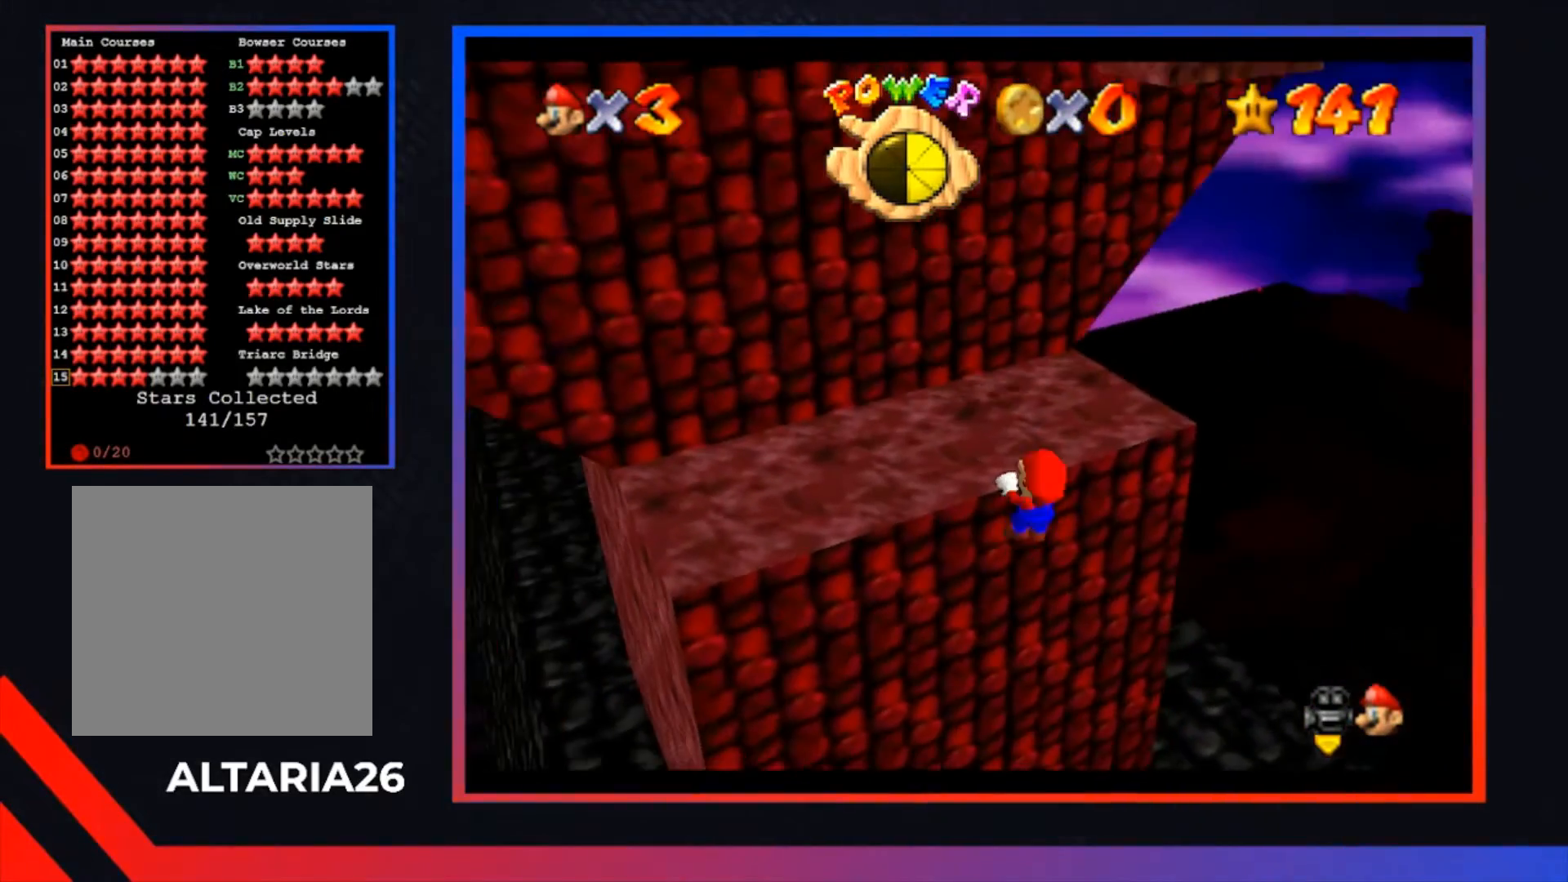
{"buttons": [], "left_stick": "up", "right_stick": "center", "events": [[100, "A", "up"], [133, "left_stick", "up"]]}
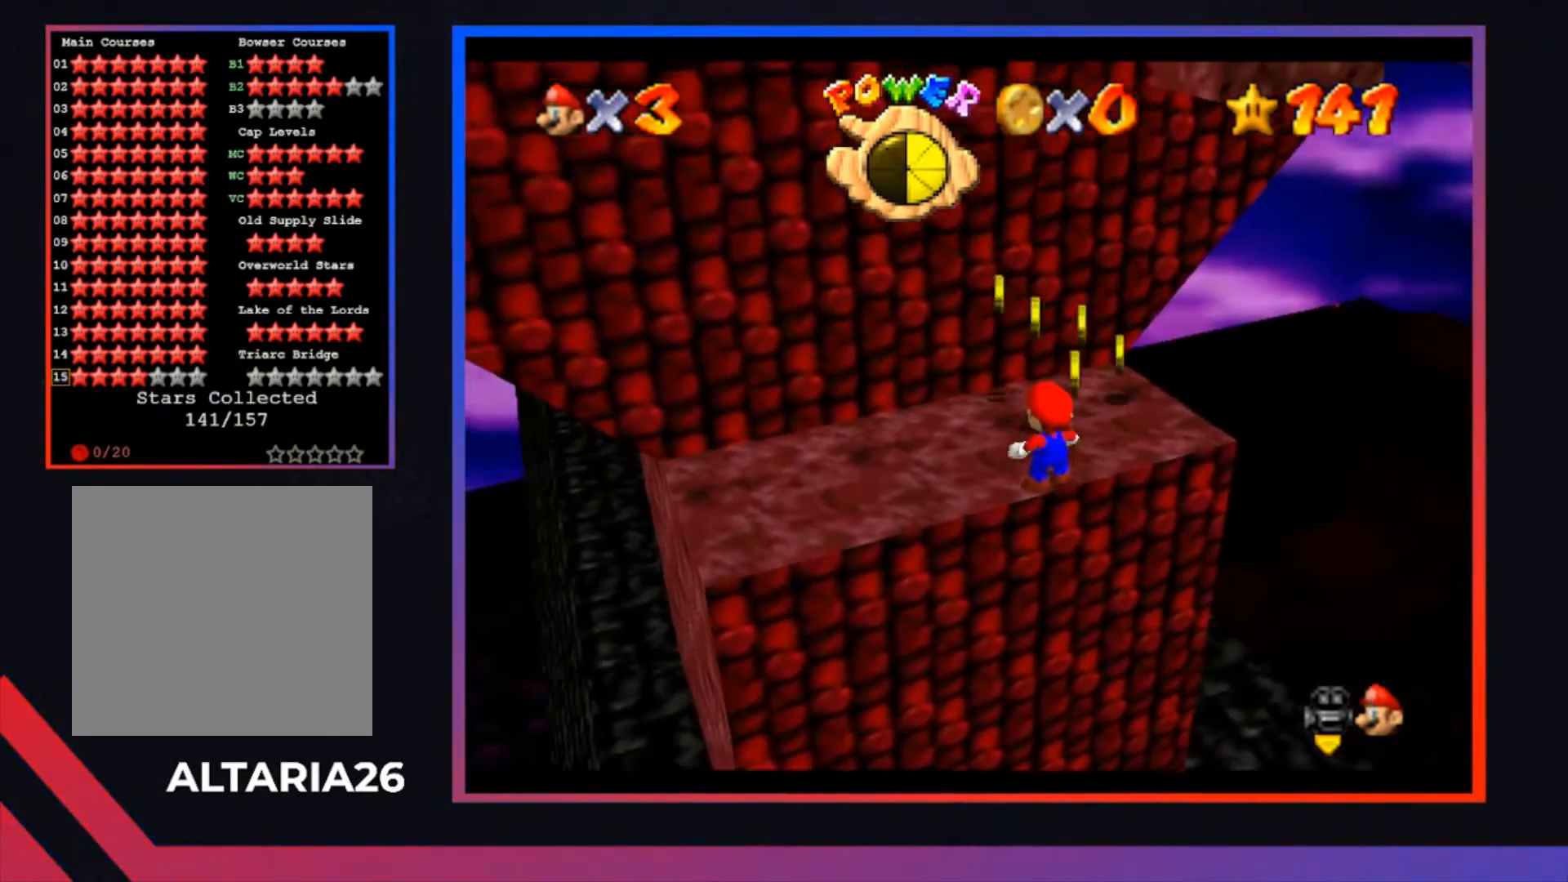
{"buttons": ["A"], "left_stick": "center", "right_stick": "center", "events": [[500, "A", "down"], [500, "left_stick", "center"]]}
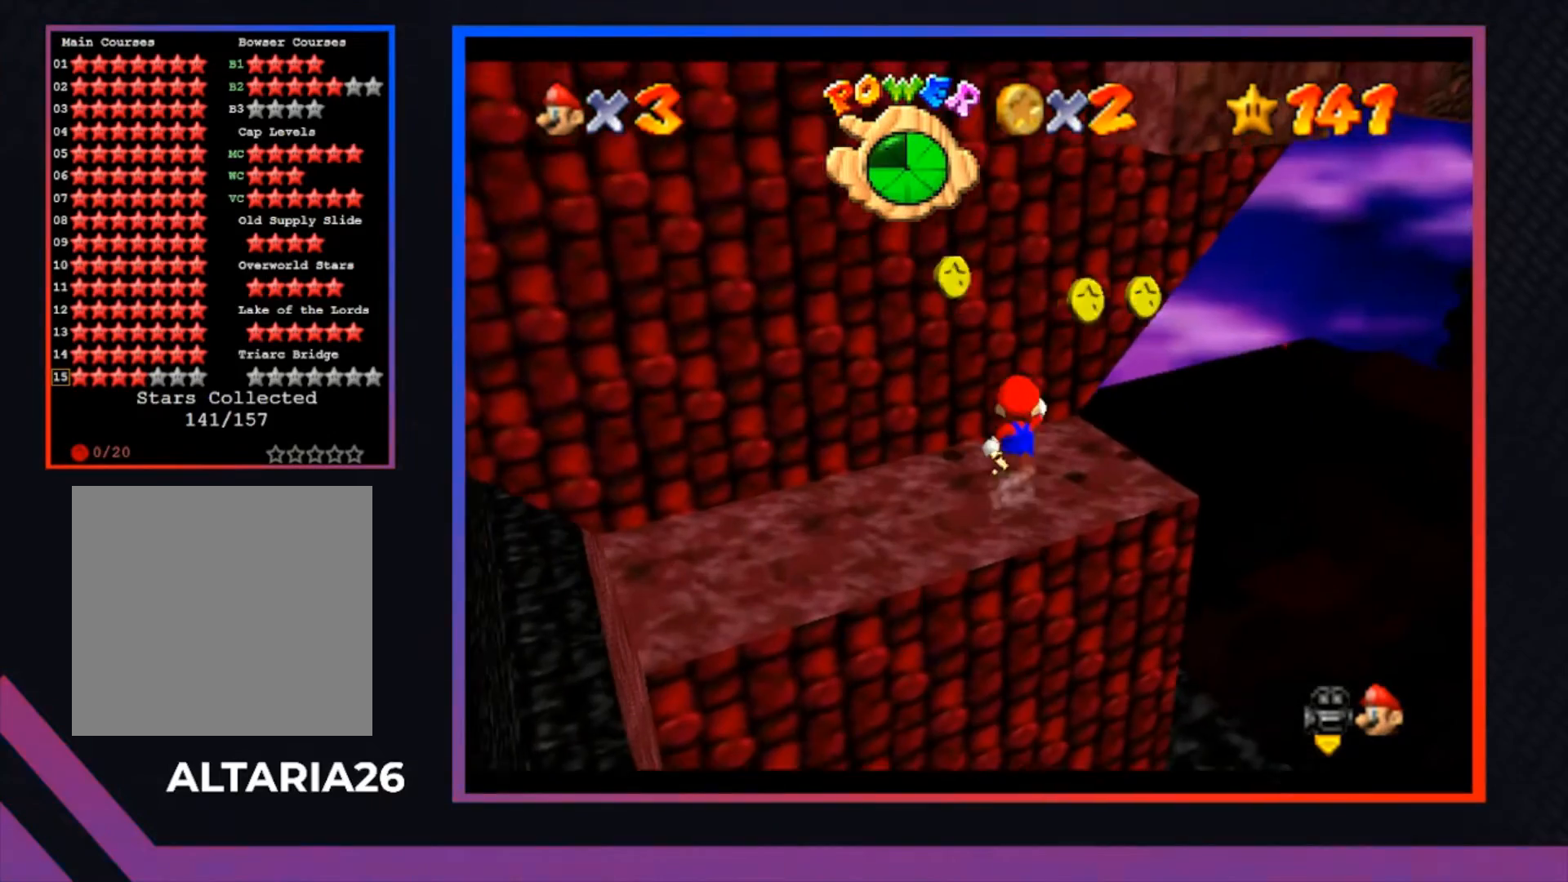
{"buttons": [], "left_stick": "right", "right_stick": "center", "events": [[100, "left_stick", "down"], [167, "A", "up"], [233, "left_stick", "down-right"], [467, "left_stick", "right"]]}
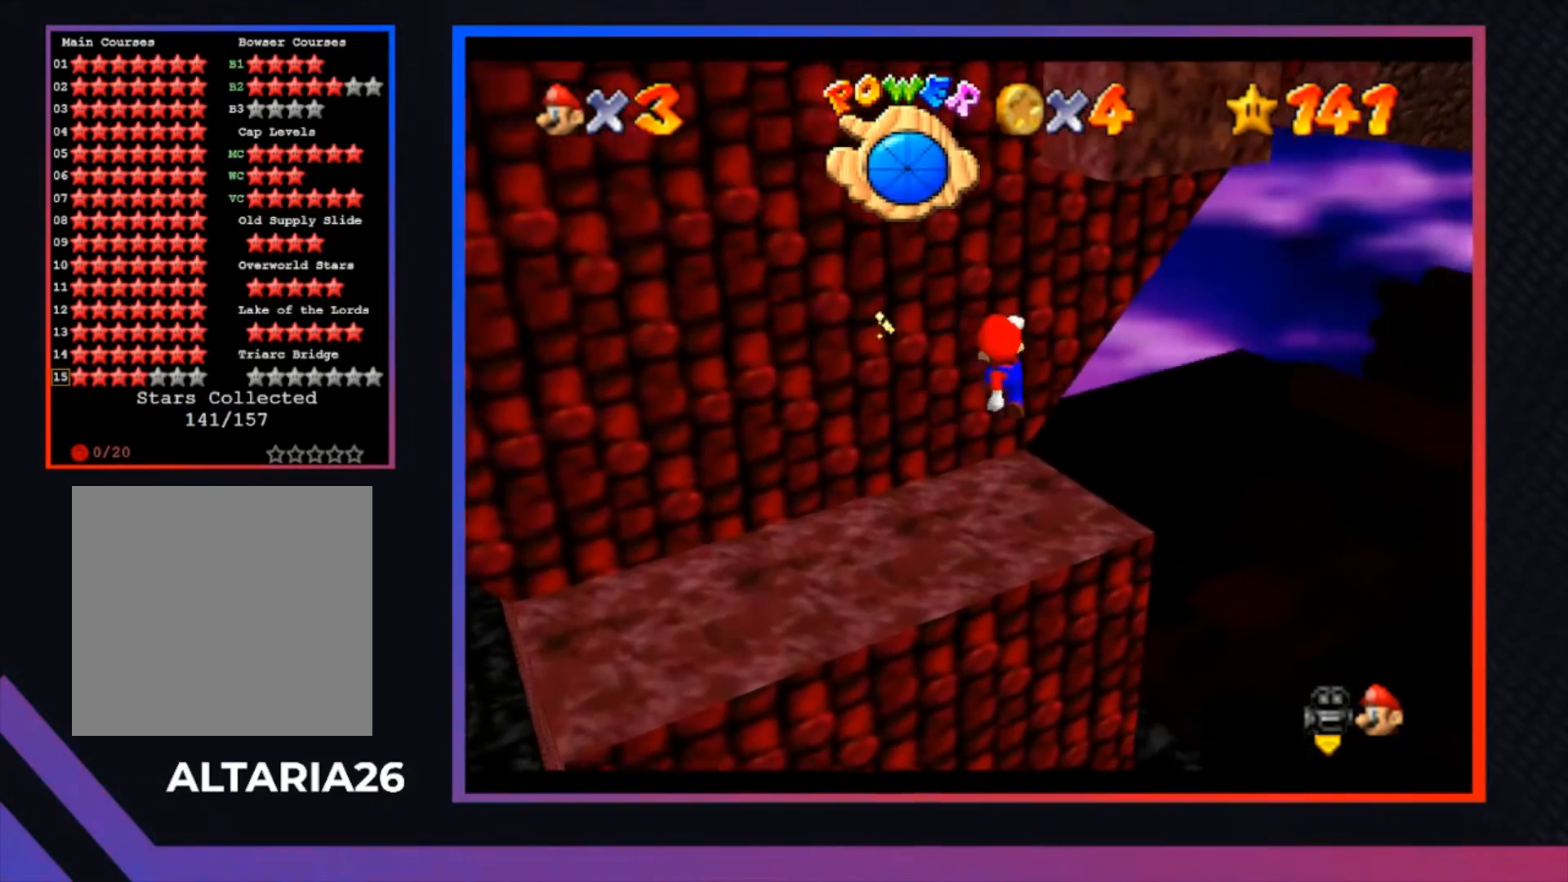
{"buttons": [], "left_stick": "center", "right_stick": "center", "events": [[100, "left_stick", "center"]]}
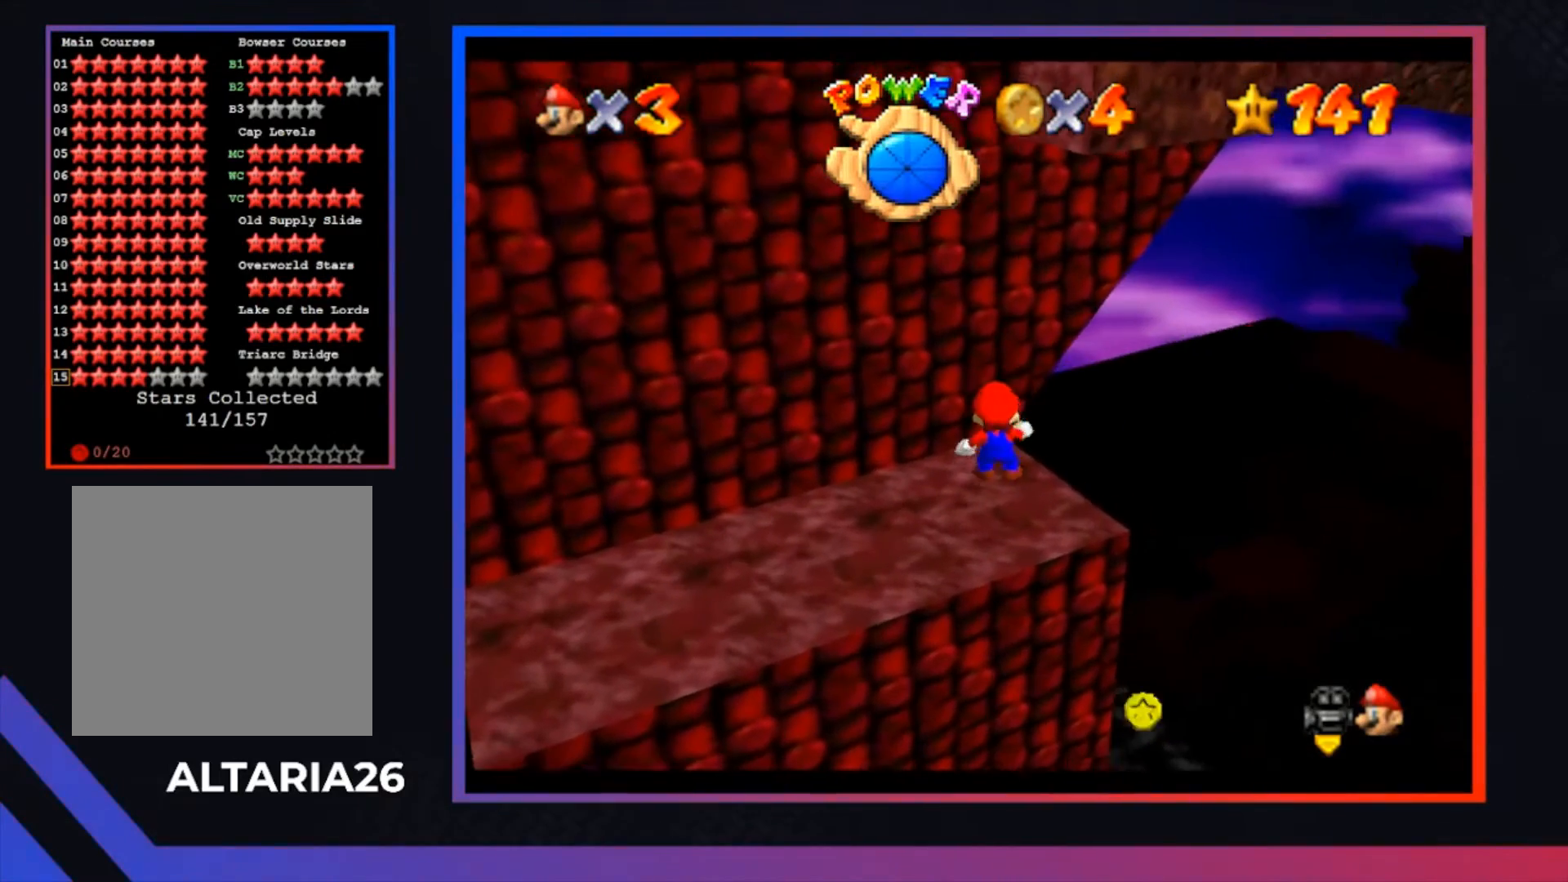
{"buttons": [], "left_stick": "center", "right_stick": "center", "events": []}
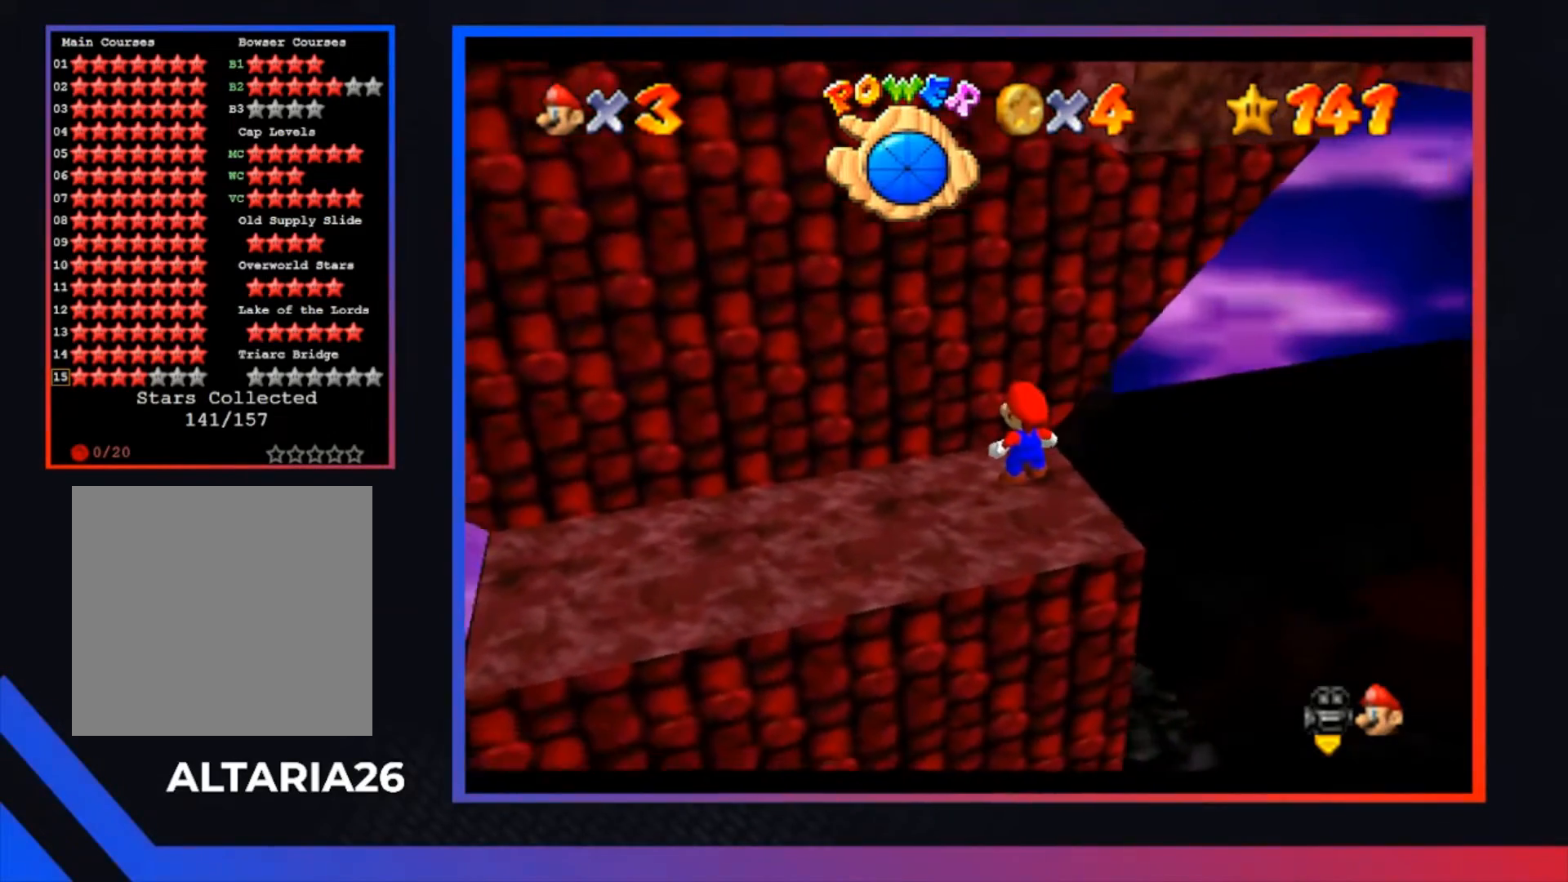
{"buttons": [], "left_stick": "center", "right_stick": "center", "events": []}
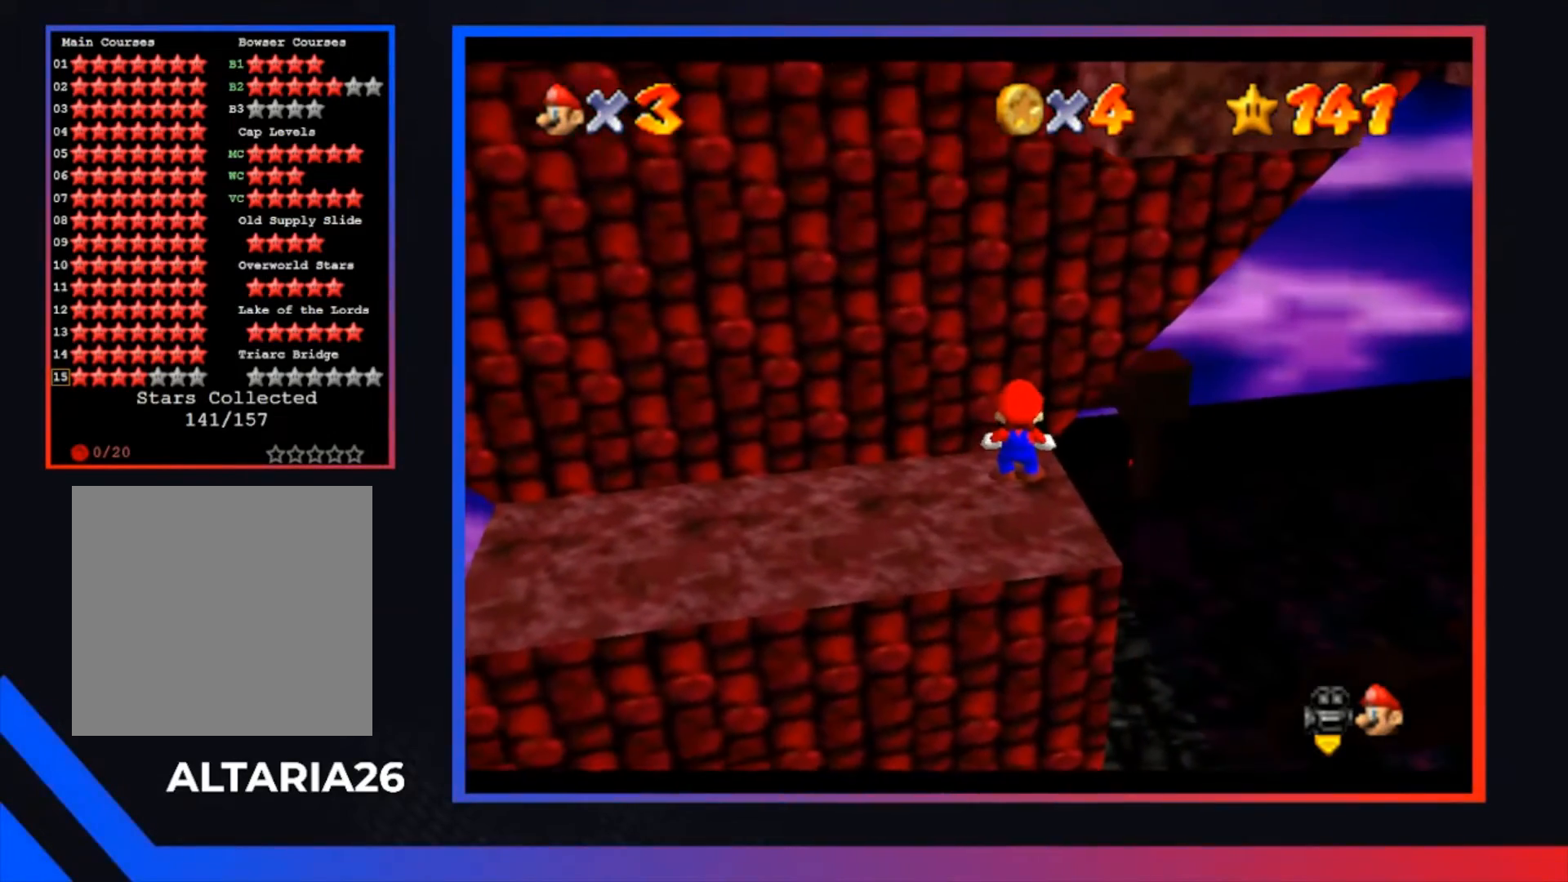
{"buttons": [], "left_stick": "down", "right_stick": "center", "events": [[200, "left_stick", "down"]]}
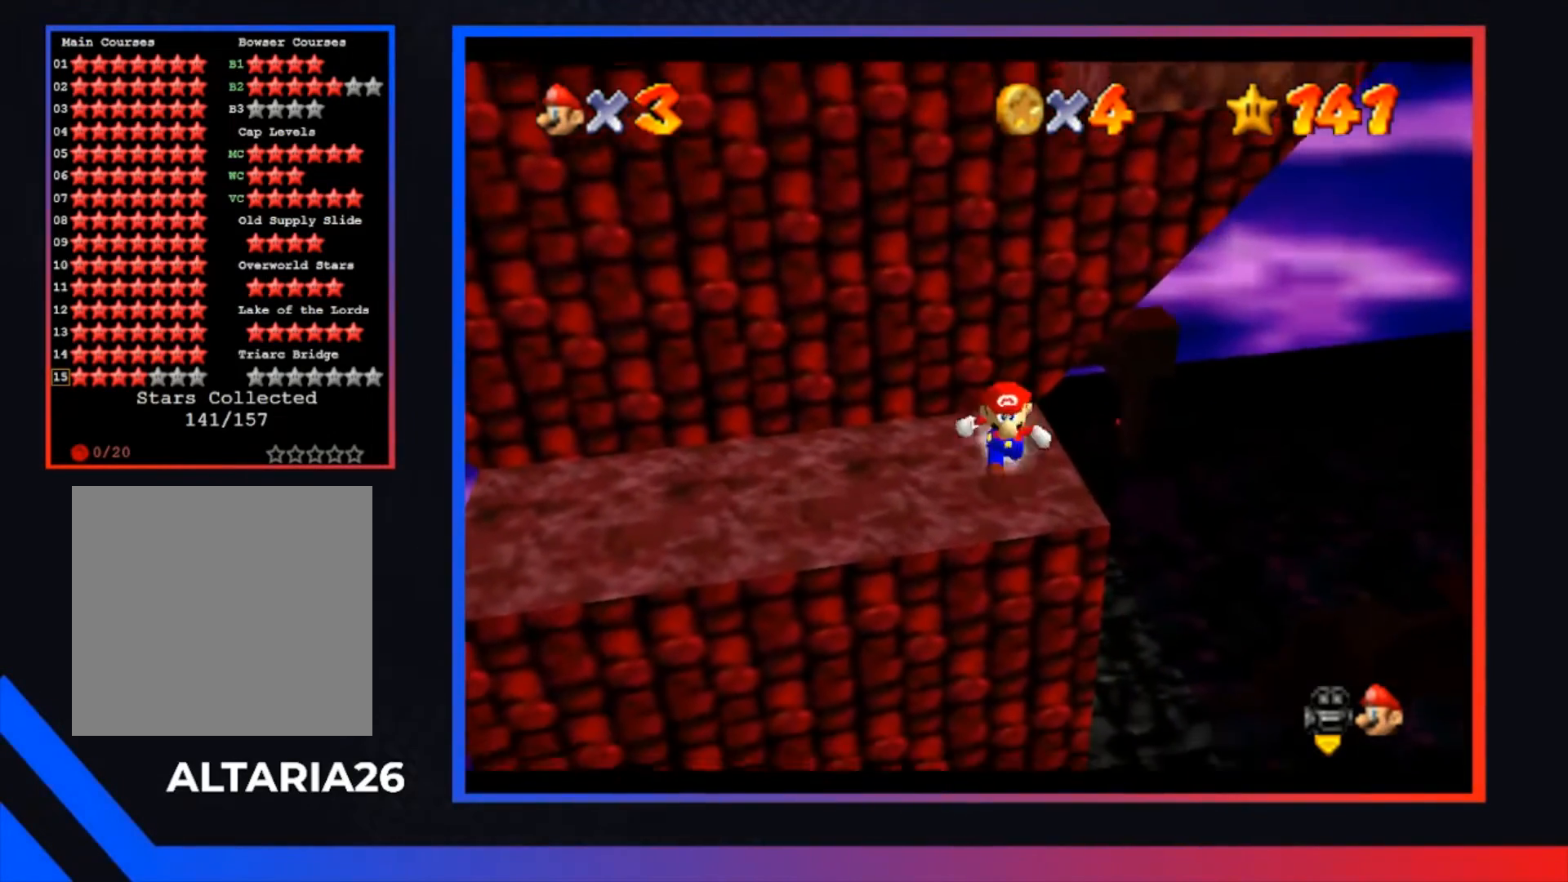
{"buttons": ["A"], "left_stick": "up", "right_stick": "center", "events": [[167, "left_stick", "up"], [233, "A", "down"]]}
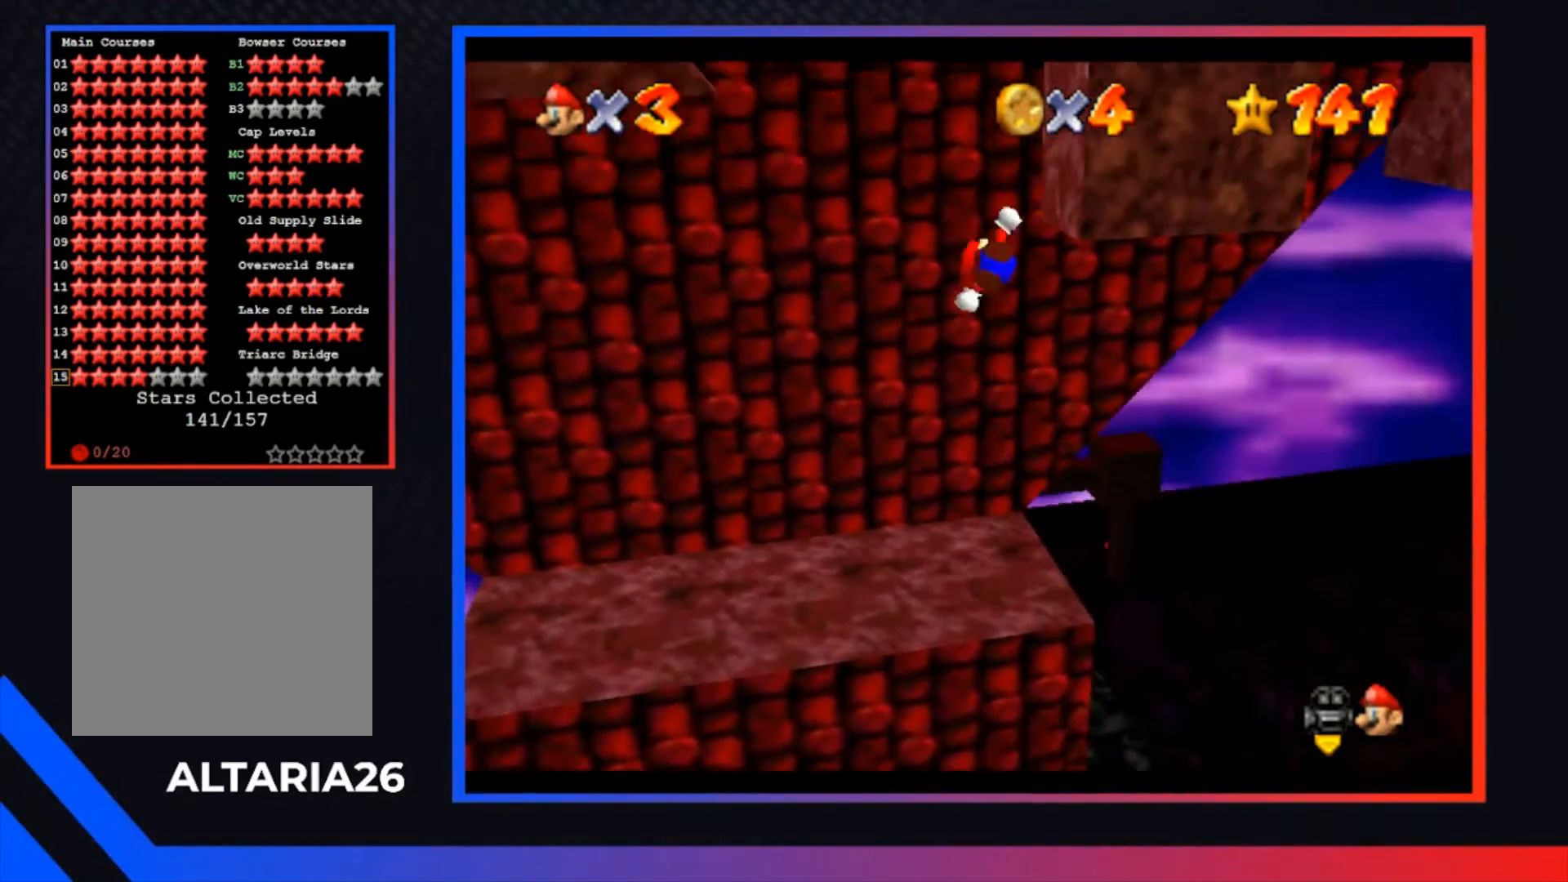
{"buttons": ["A"], "left_stick": "up-left", "right_stick": "center", "events": [[100, "left_stick", "up-left"], [133, "A", "up"], [233, "A", "down"]]}
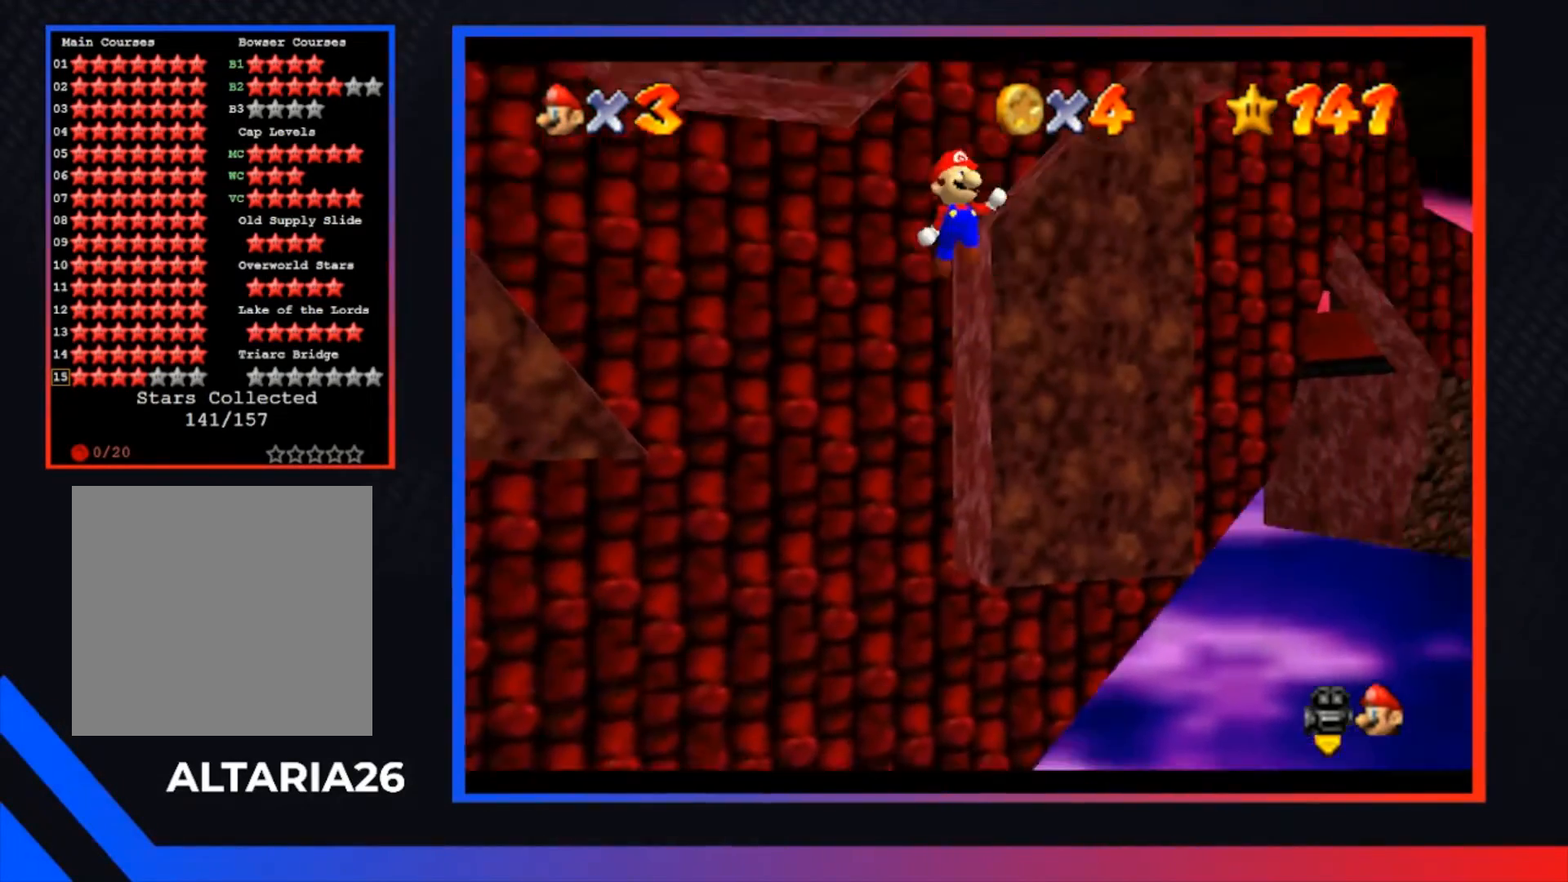
{"buttons": ["A"], "left_stick": "up-right", "right_stick": "center", "events": [[200, "left_stick", "up"], [400, "left_stick", "up-right"]]}
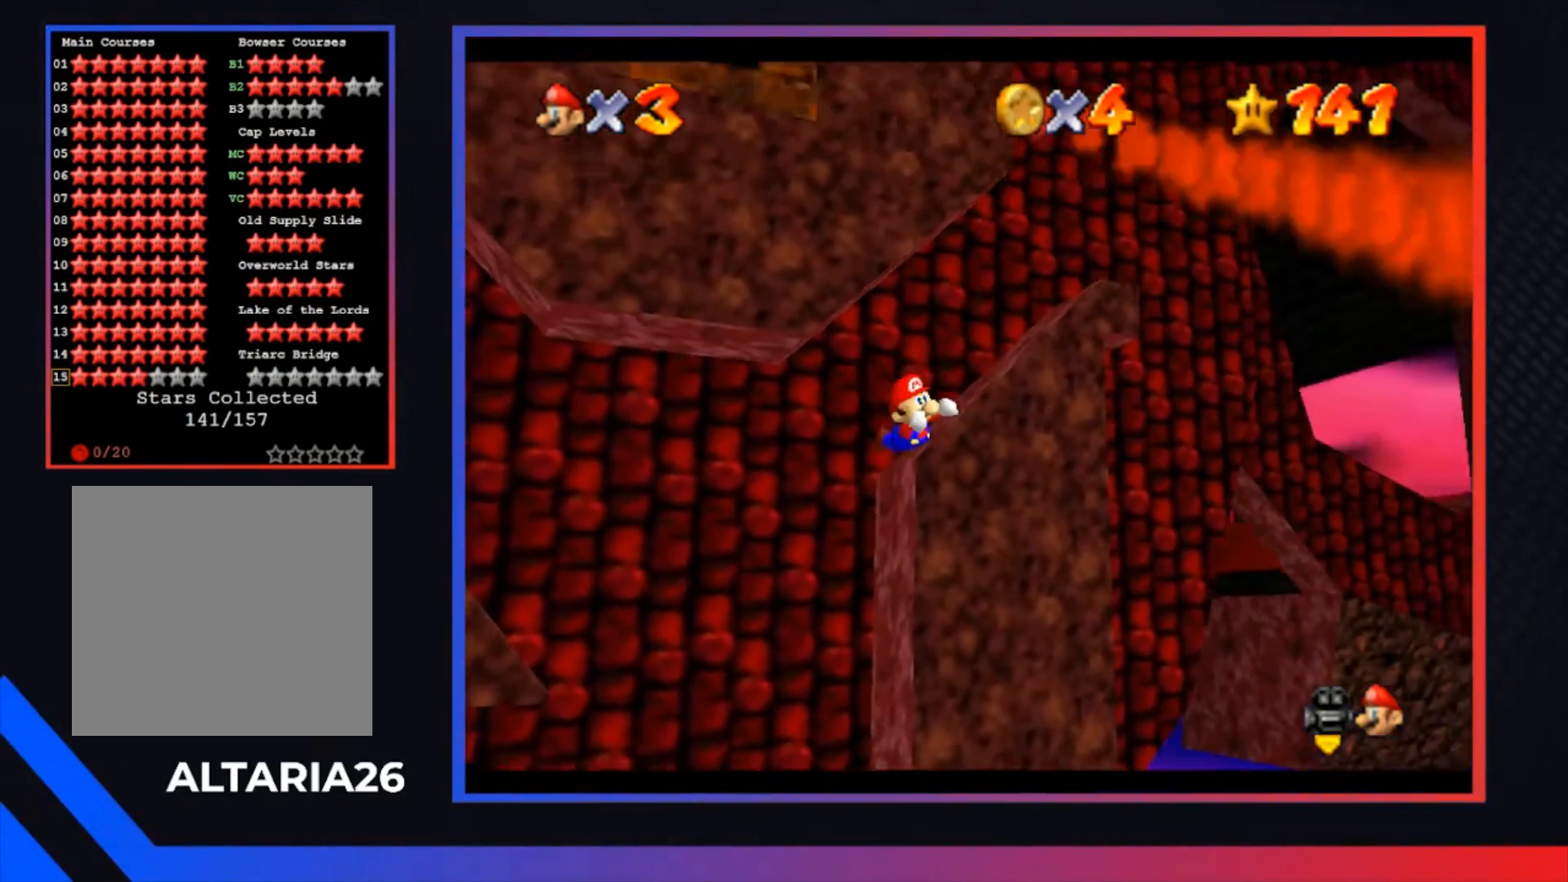
{"buttons": ["A"], "left_stick": "up-right", "right_stick": "center", "events": []}
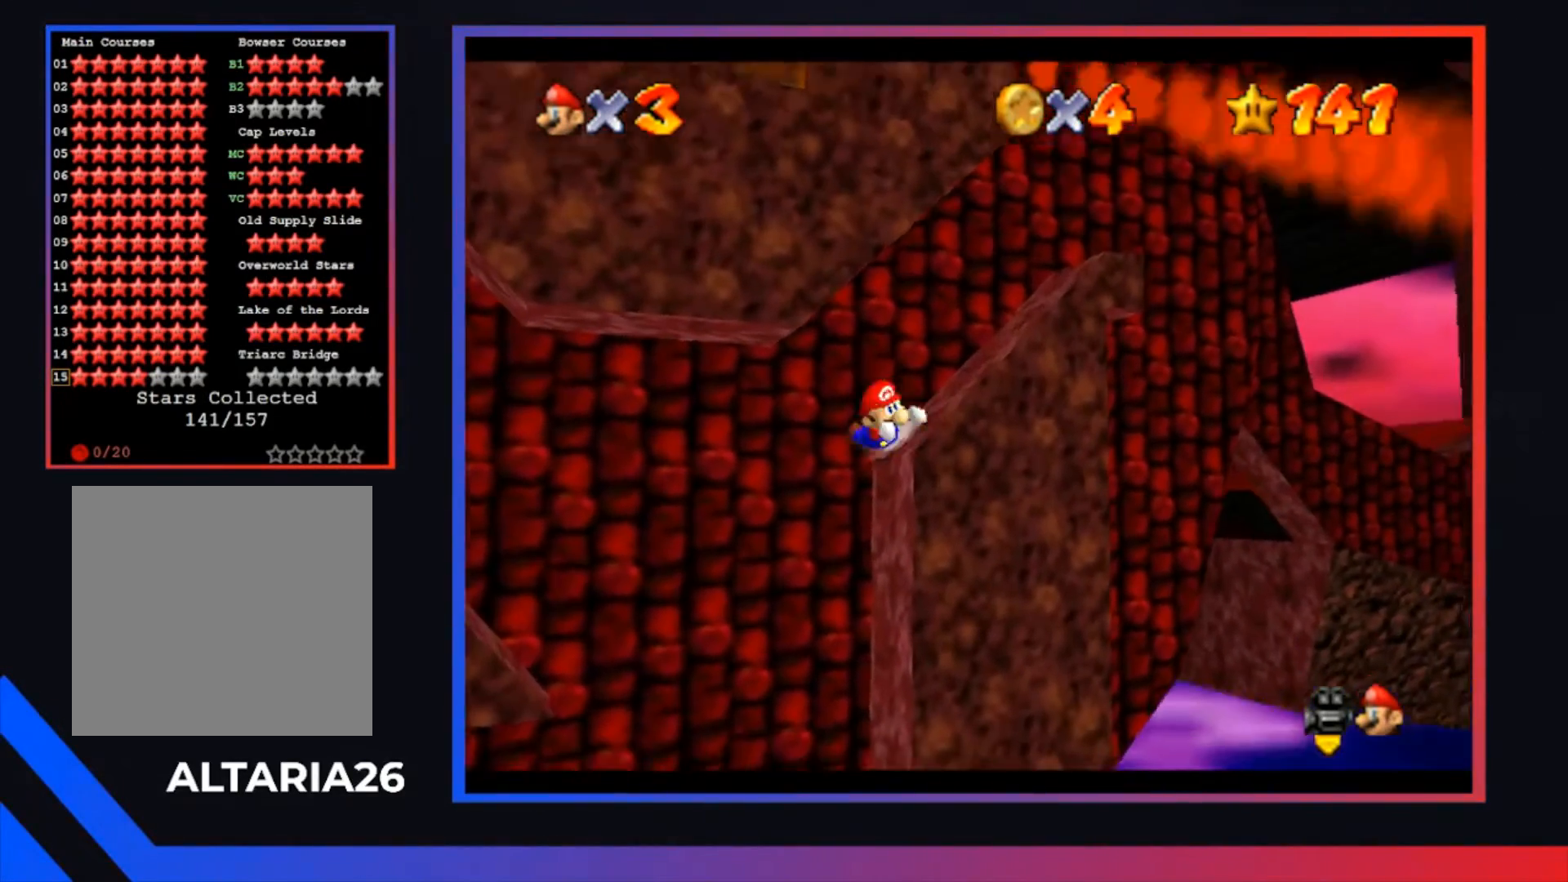
{"buttons": ["A"], "left_stick": "up-right", "right_stick": "center", "events": []}
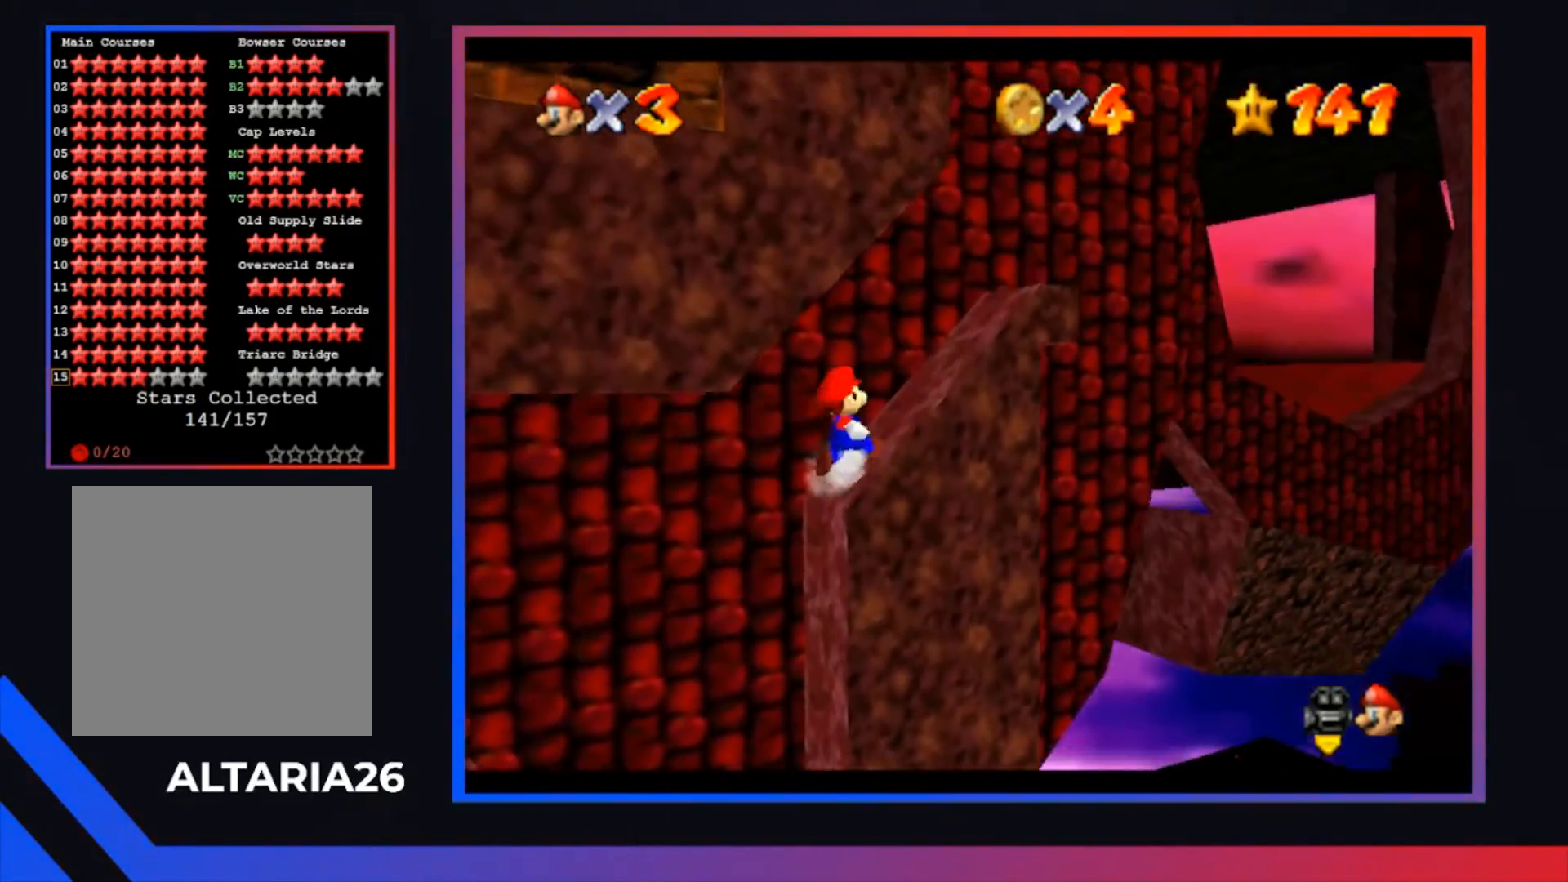
{"buttons": ["A"], "left_stick": "up-right", "right_stick": "center", "events": [[167, "X", "down"], [367, "X", "up"]]}
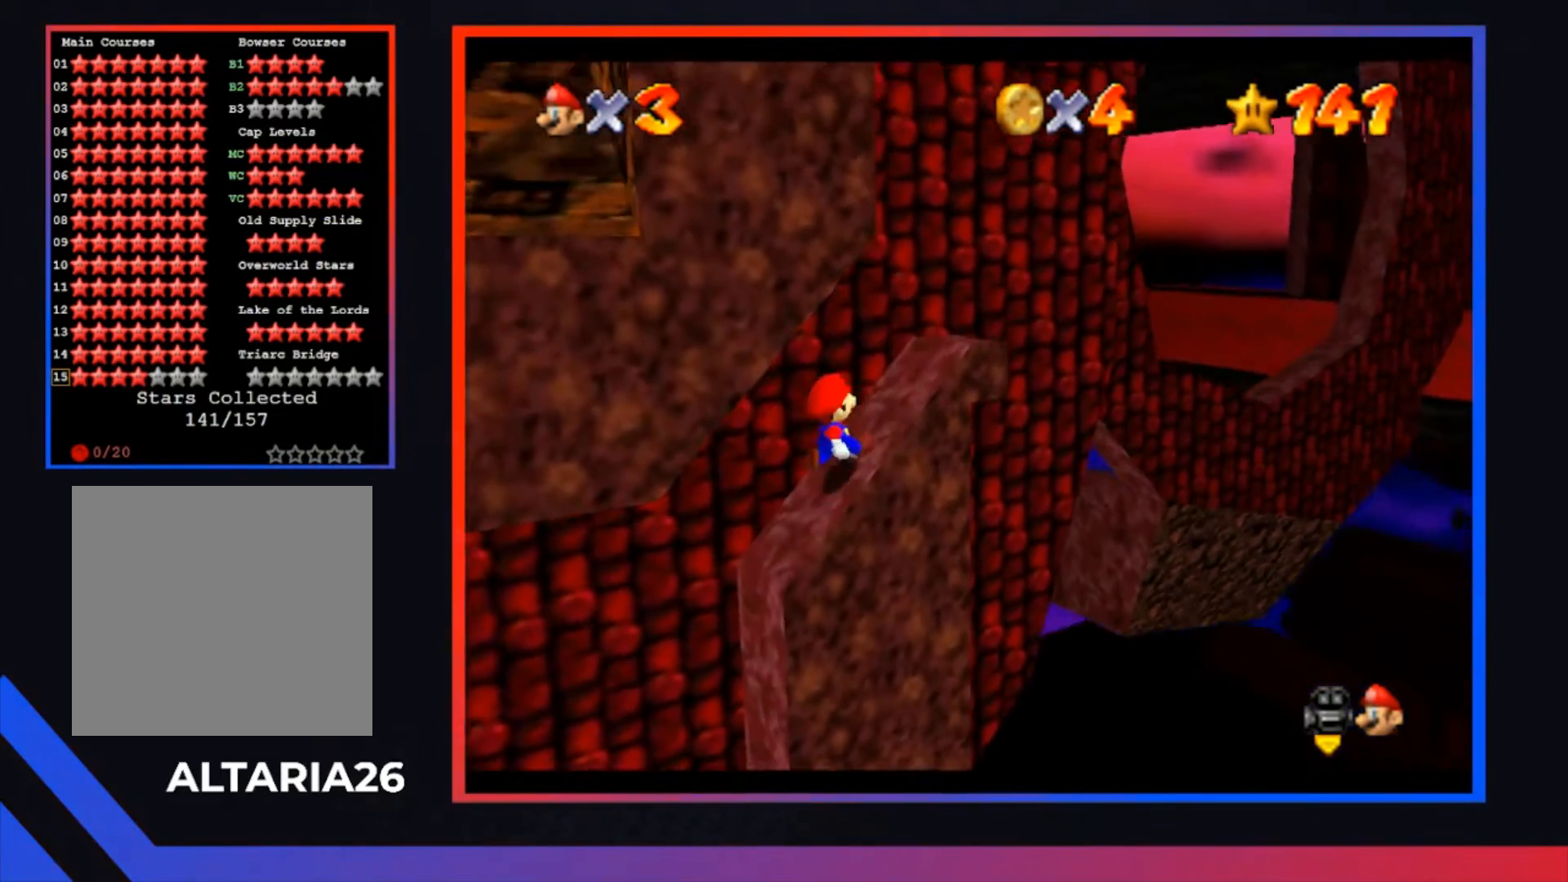
{"buttons": ["A"], "left_stick": "up-right", "right_stick": "center", "events": [[67, "X", "down"], [333, "X", "up"]]}
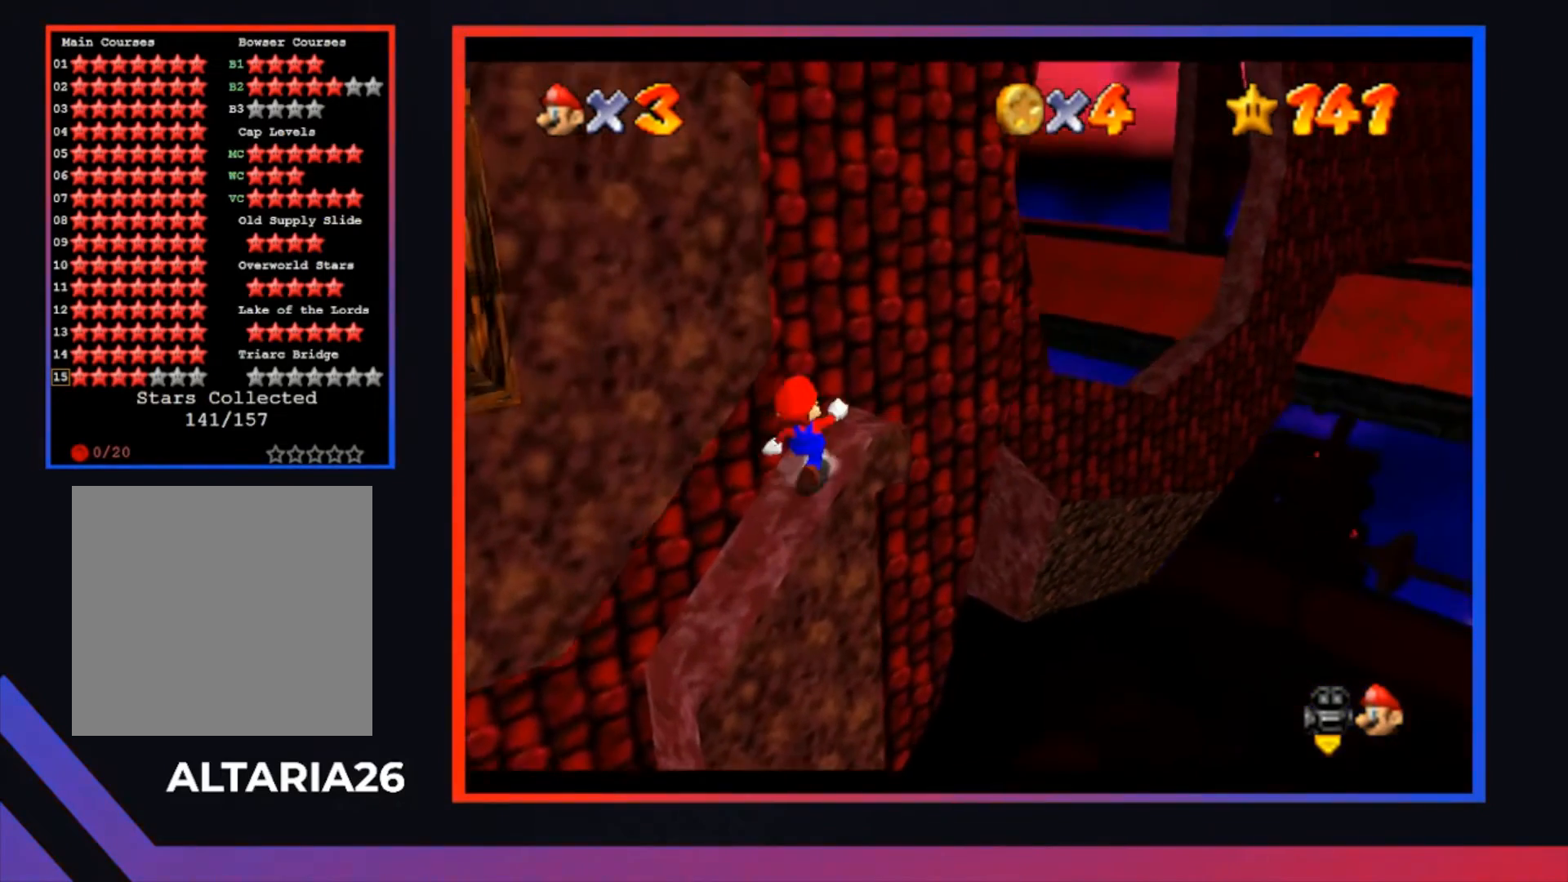
{"buttons": ["A"], "left_stick": "up", "right_stick": "center", "events": [[500, "left_stick", "up"]]}
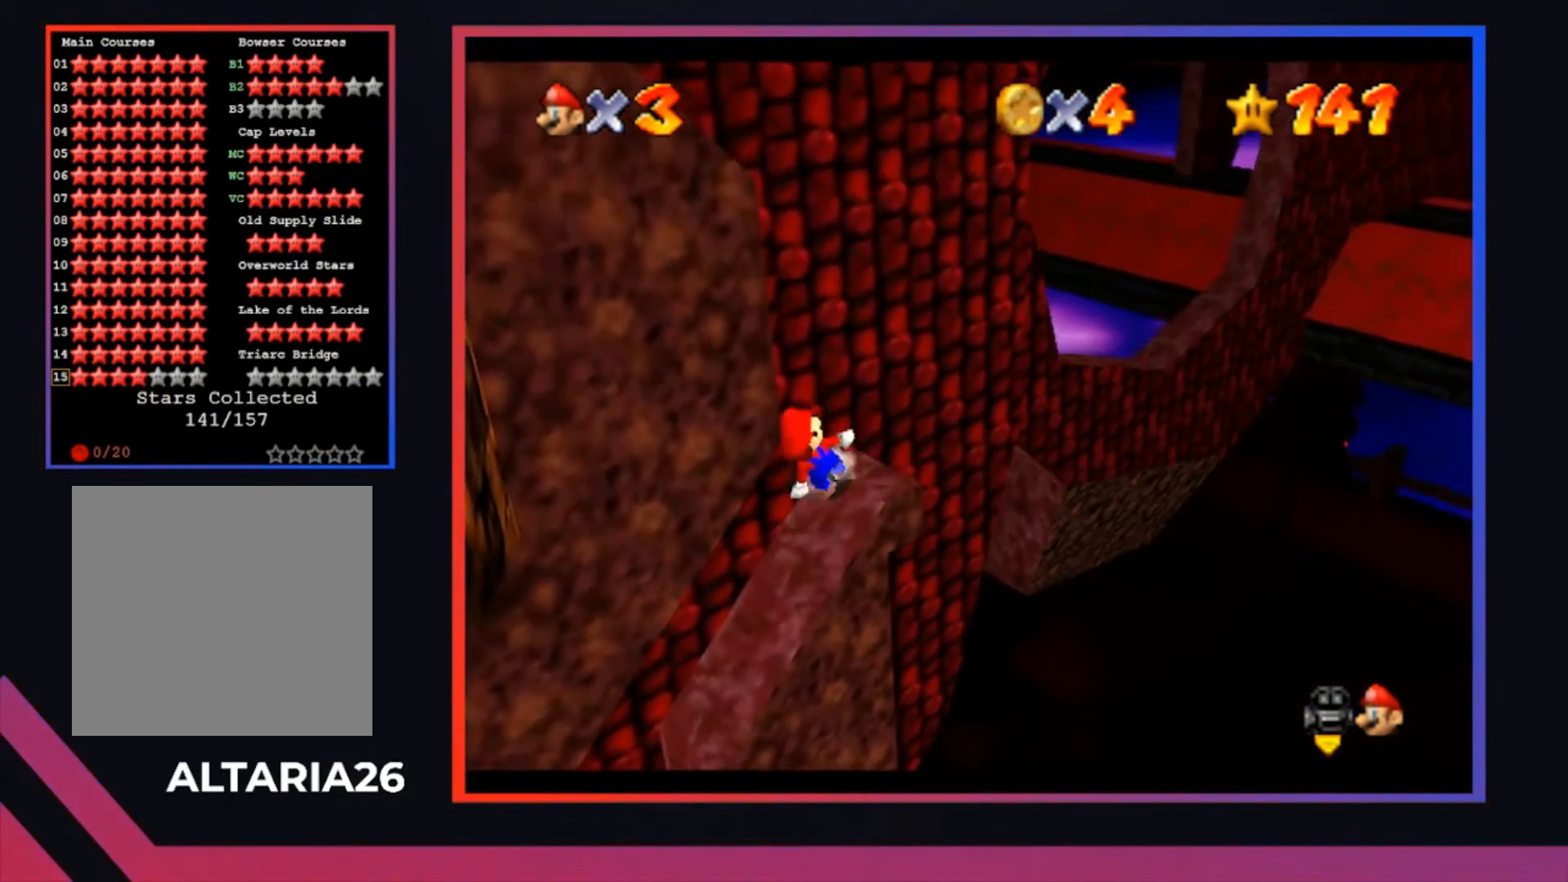
{"buttons": [], "left_stick": "center", "right_stick": "center", "events": [[233, "A", "up"], [267, "left_stick", "center"]]}
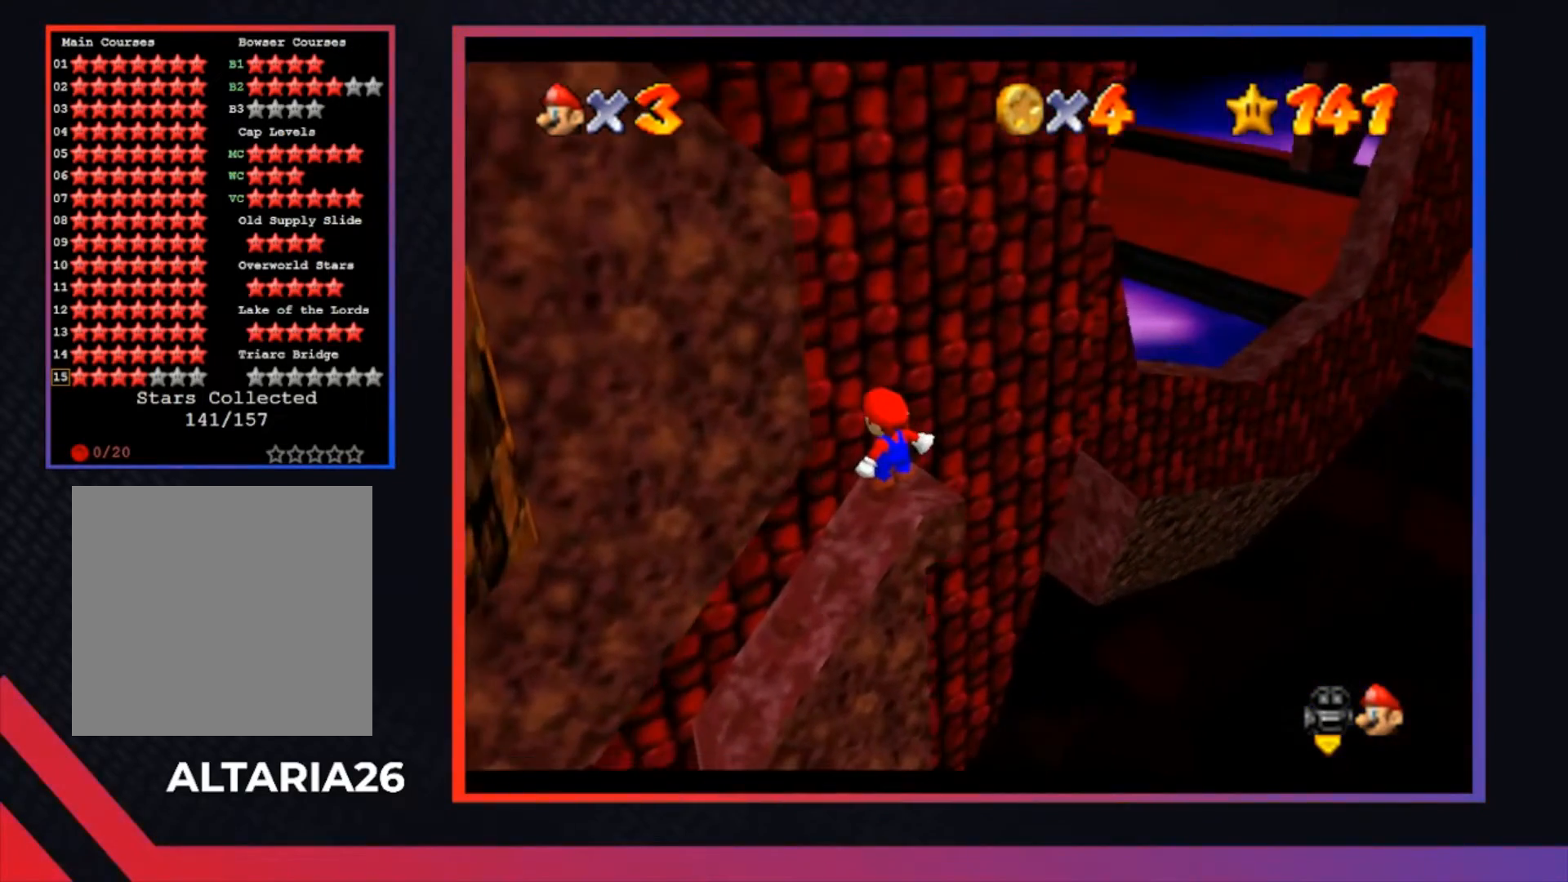
{"buttons": [], "left_stick": "center", "right_stick": "center", "events": []}
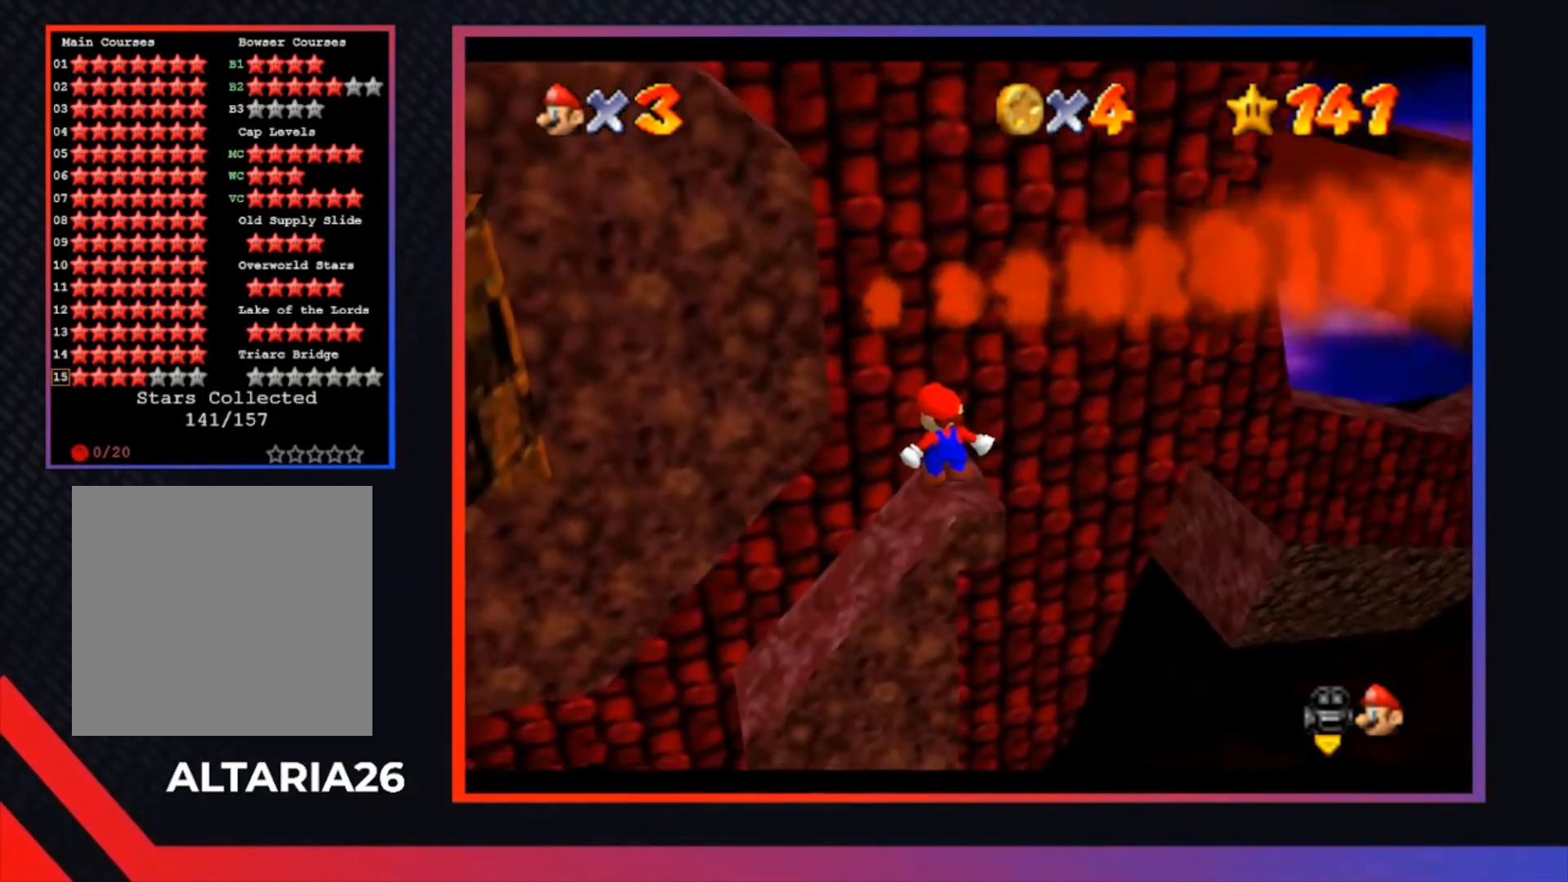
{"buttons": [], "left_stick": "center", "right_stick": "center", "events": []}
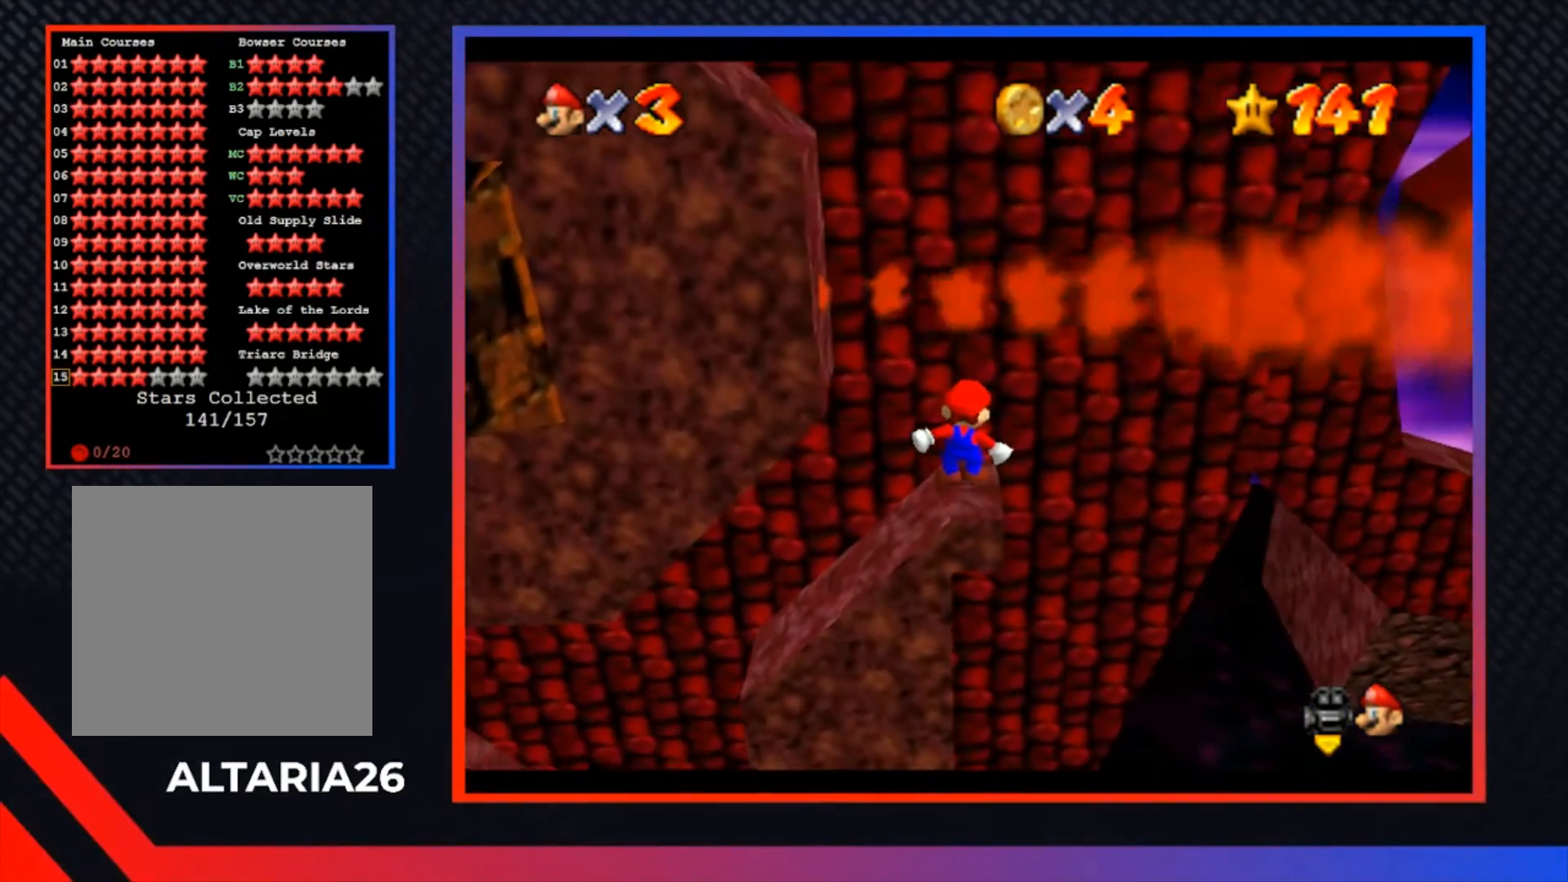
{"buttons": [], "left_stick": "center", "right_stick": "center", "events": [[133, "left_stick", "up-right"], [400, "left_stick", "center"]]}